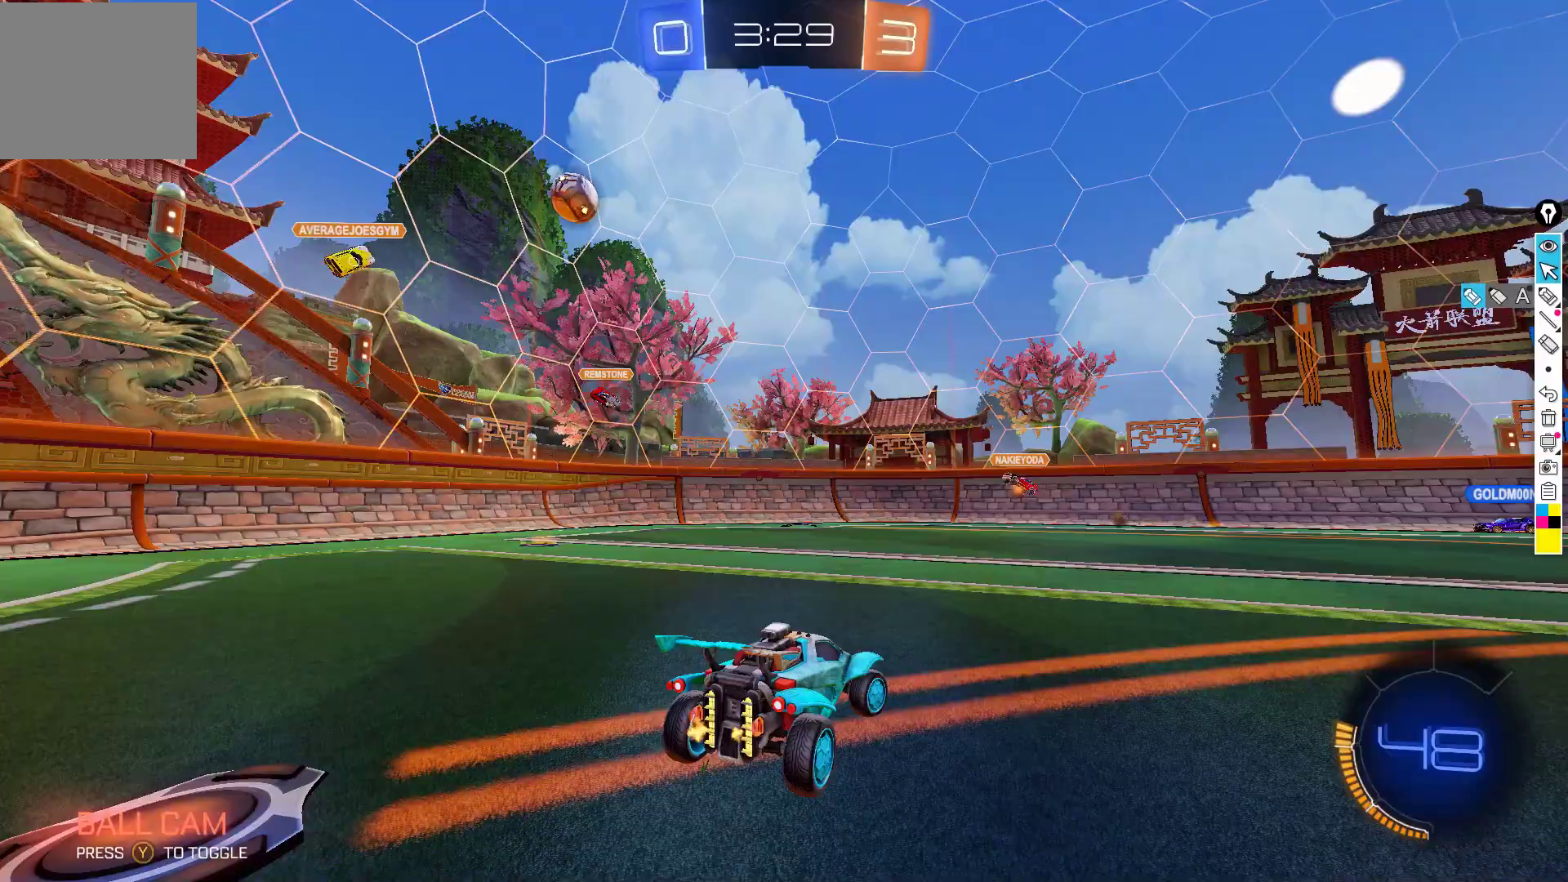
Gameplay with a controller (Xbox layout); each line is a JSON object with the inputs held at the frame after it. "events" lists button and stick changes between this image and that frame as [ms after this image, input, new state], when the widget could be followed in between. Not read: DPAD_DOWN DPAD_LEFT DPAD_RIGHT DPAD_UP L3 R3 SELECT START right_stick.
{"buttons": ["R2"], "left_stick": "right", "events": [[333, "left_stick", "center"], [467, "left_stick", "right"]]}
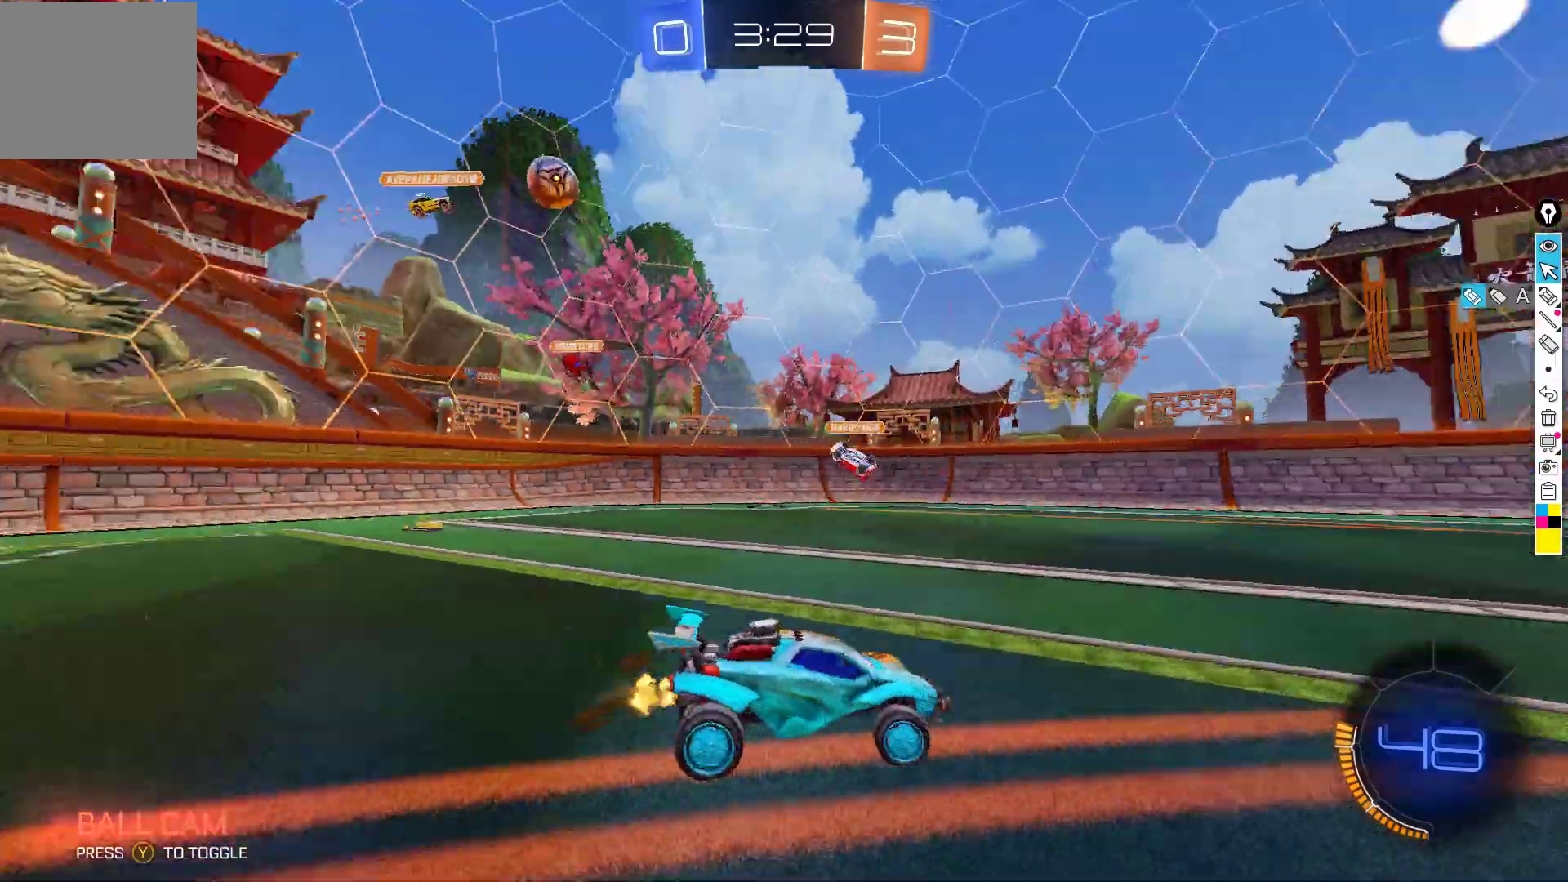
{"buttons": ["R2"], "left_stick": "center", "events": [[67, "left_stick", "center"], [383, "left_stick", "right"], [500, "left_stick", "center"]]}
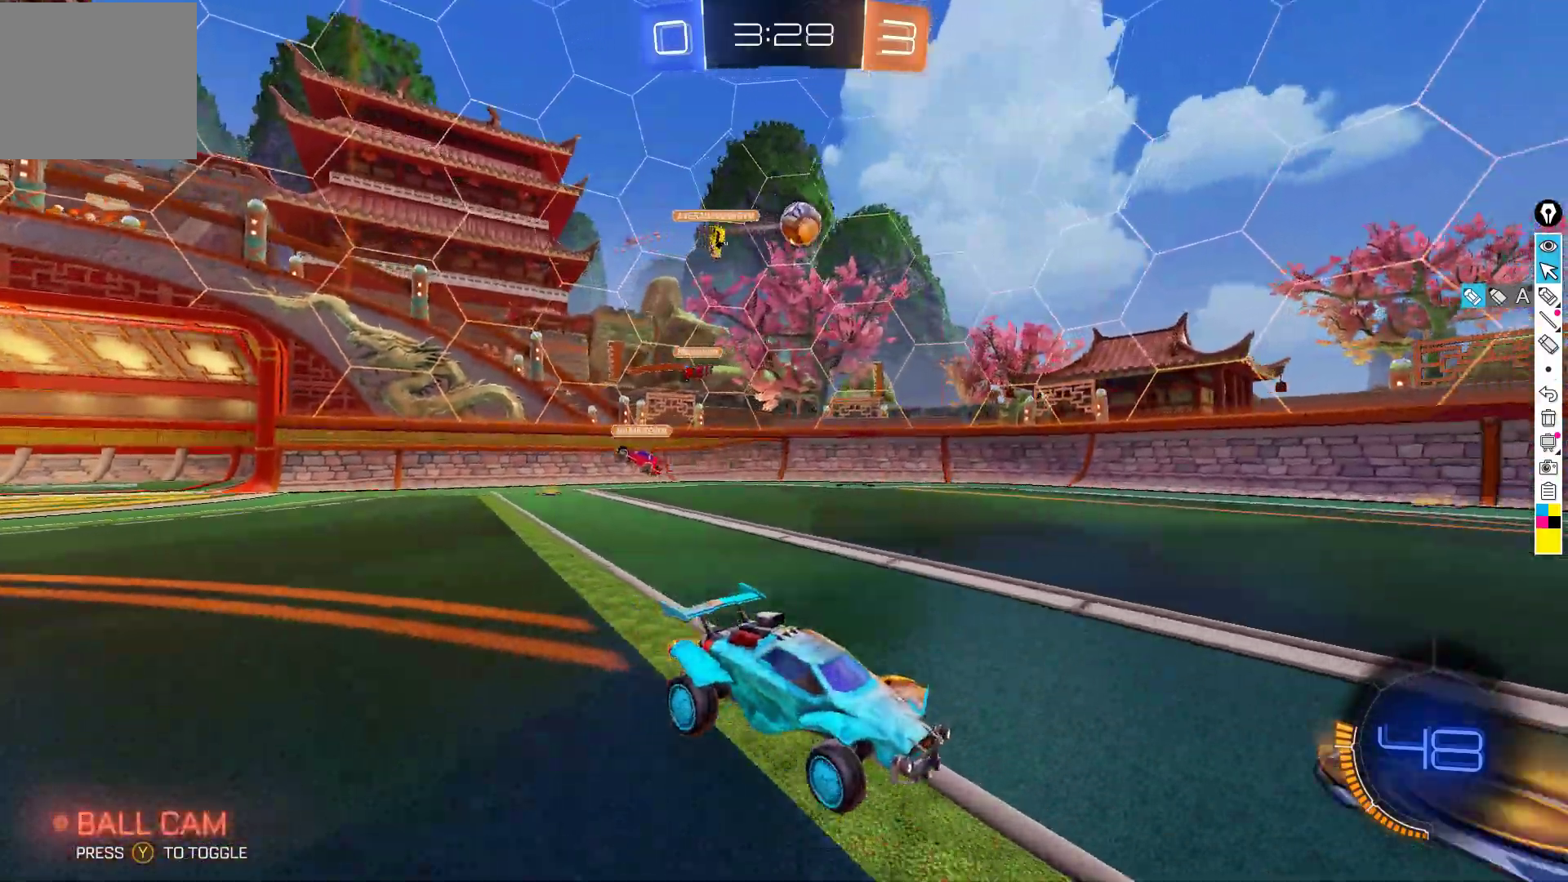
{"buttons": ["R2"], "left_stick": "center", "events": [[167, "left_stick", "right"], [300, "left_stick", "center"]]}
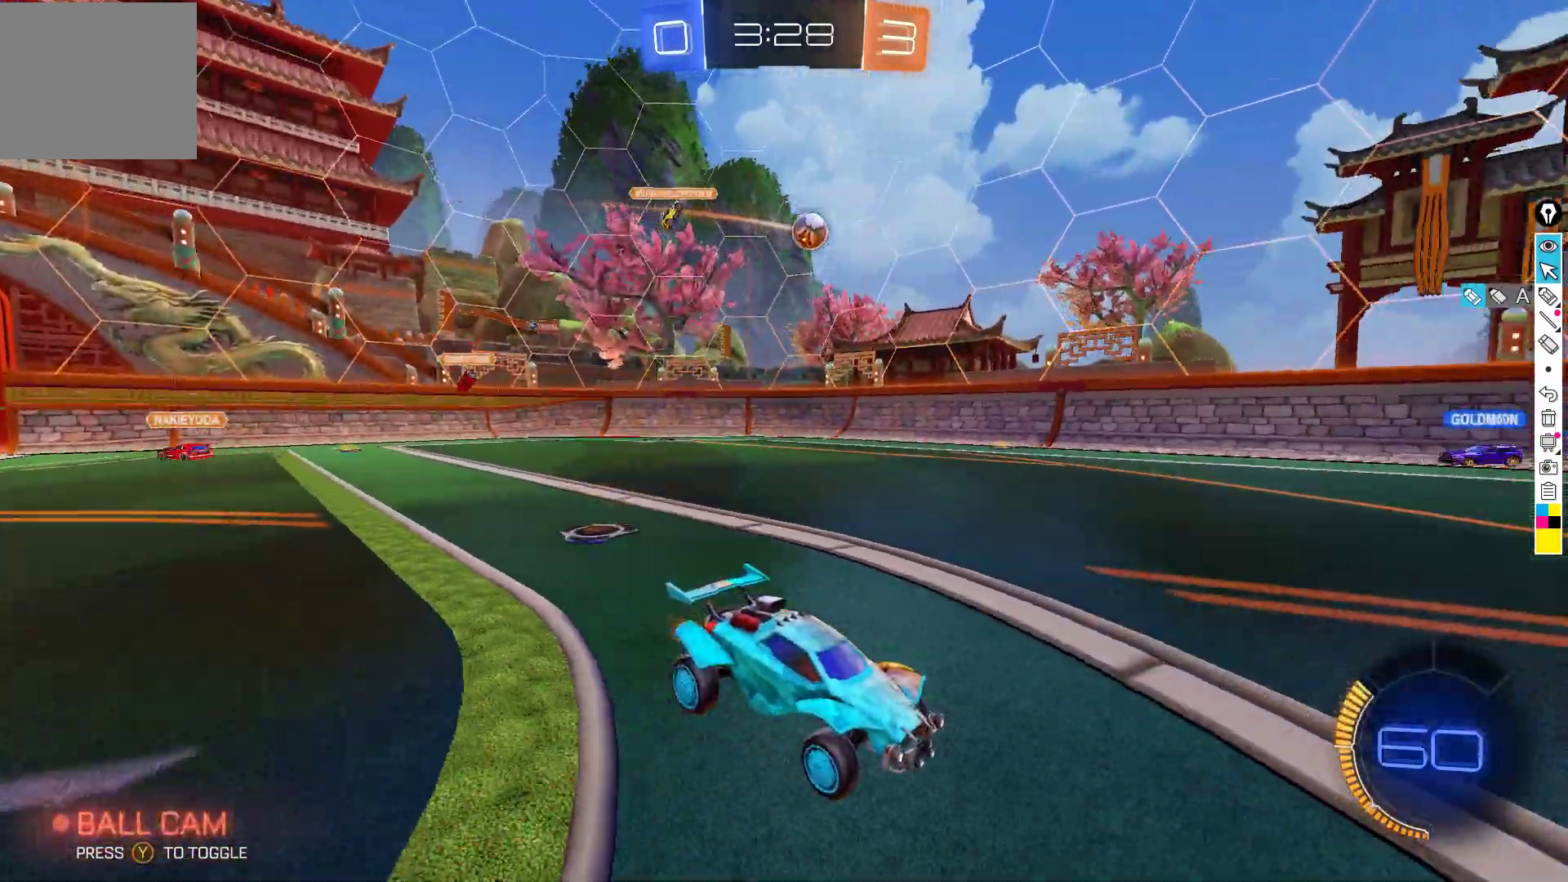
{"buttons": ["R2"], "left_stick": "right", "events": [[100, "left_stick", "down-left"], [217, "left_stick", "center"], [283, "L2", "down"], [283, "R2", "up"], [417, "L2", "up"], [433, "R2", "down"], [500, "left_stick", "right"]]}
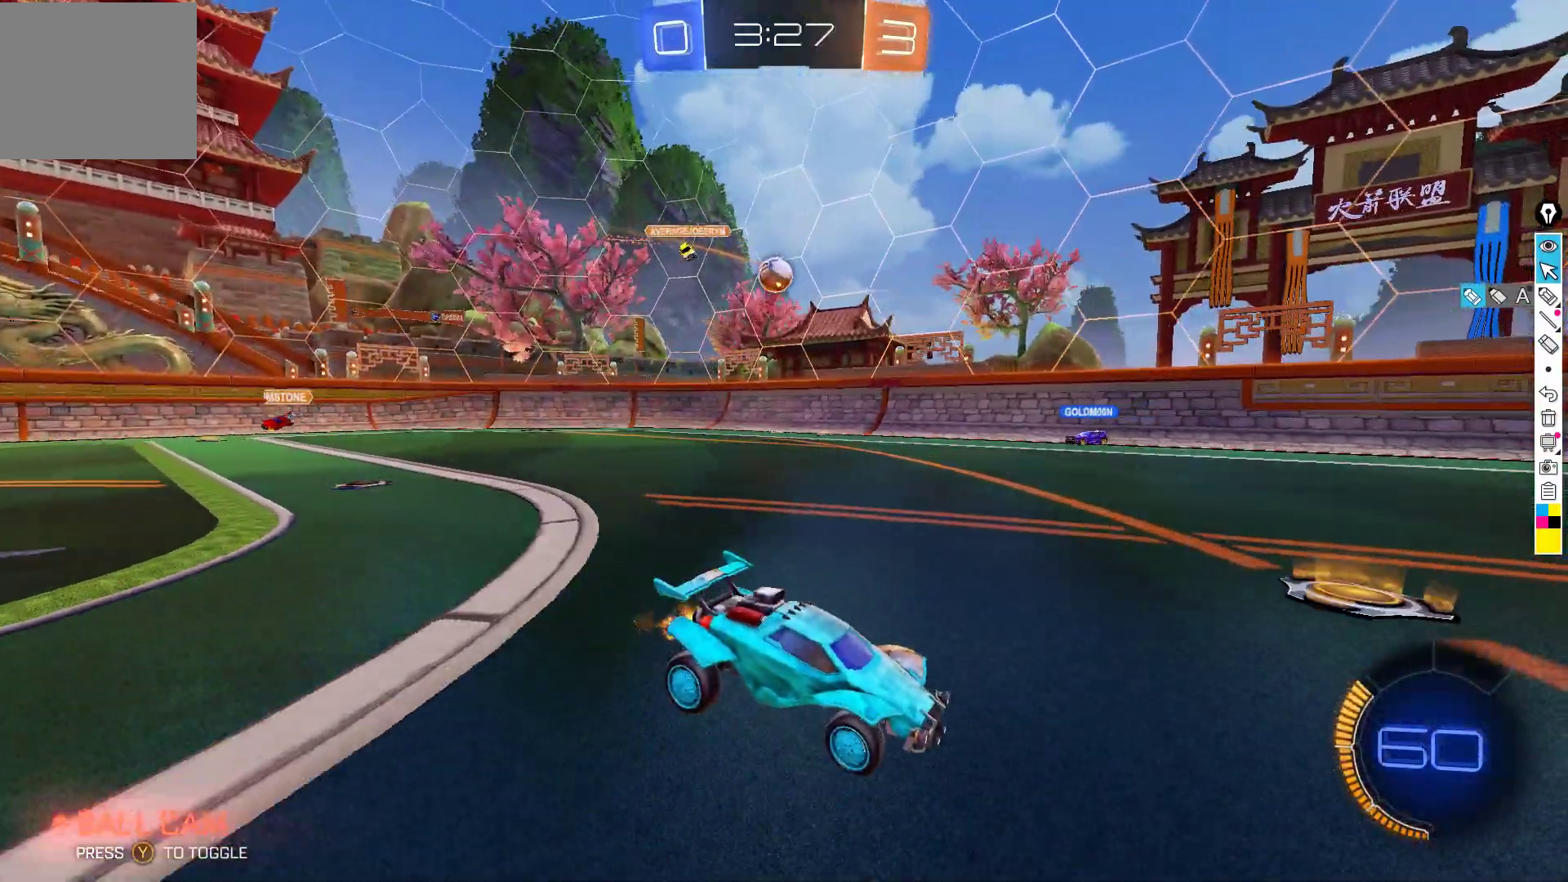
{"buttons": ["R2"], "left_stick": "center", "events": [[117, "left_stick", "center"]]}
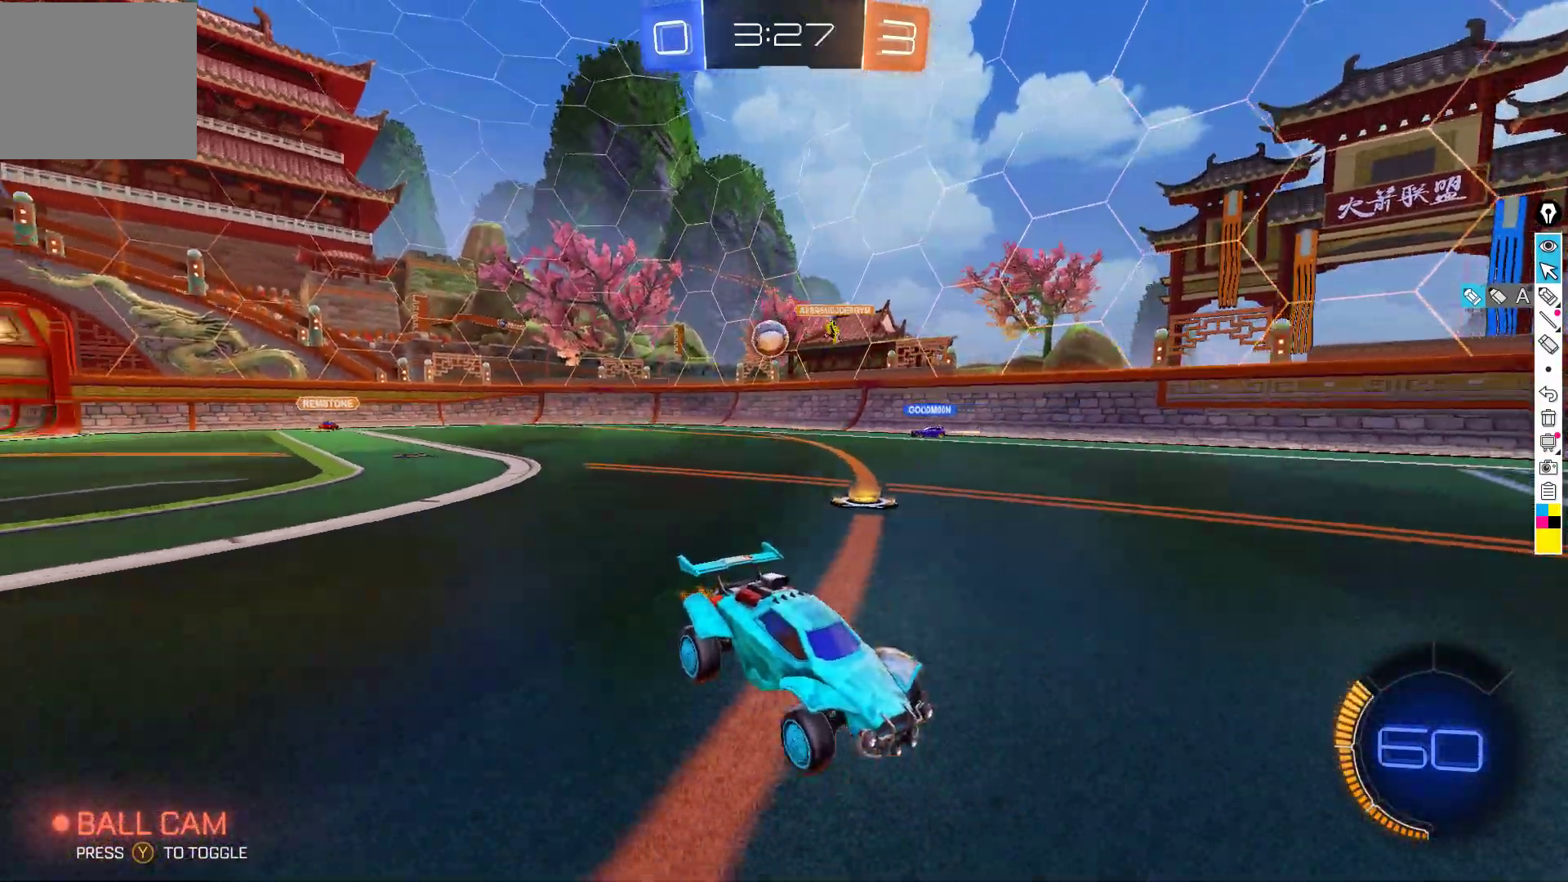
{"buttons": ["R2"], "left_stick": "down-left", "events": [[50, "left_stick", "down-left"], [183, "left_stick", "left"], [250, "left_stick", "down-left"], [350, "X", "down"], [500, "X", "up"]]}
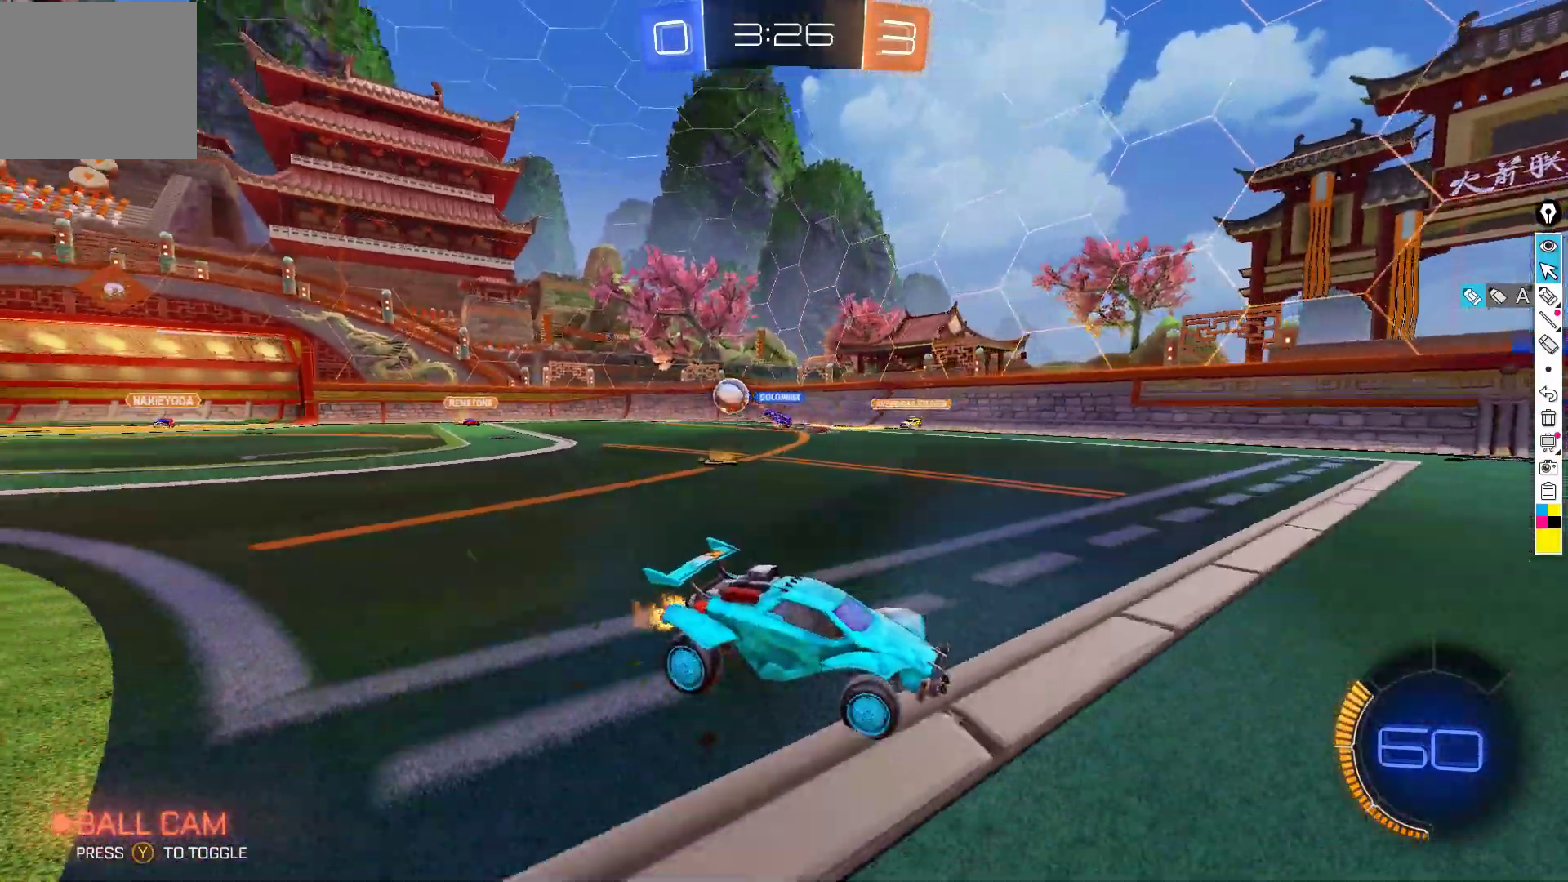
{"buttons": ["R2"], "left_stick": "down-left", "events": []}
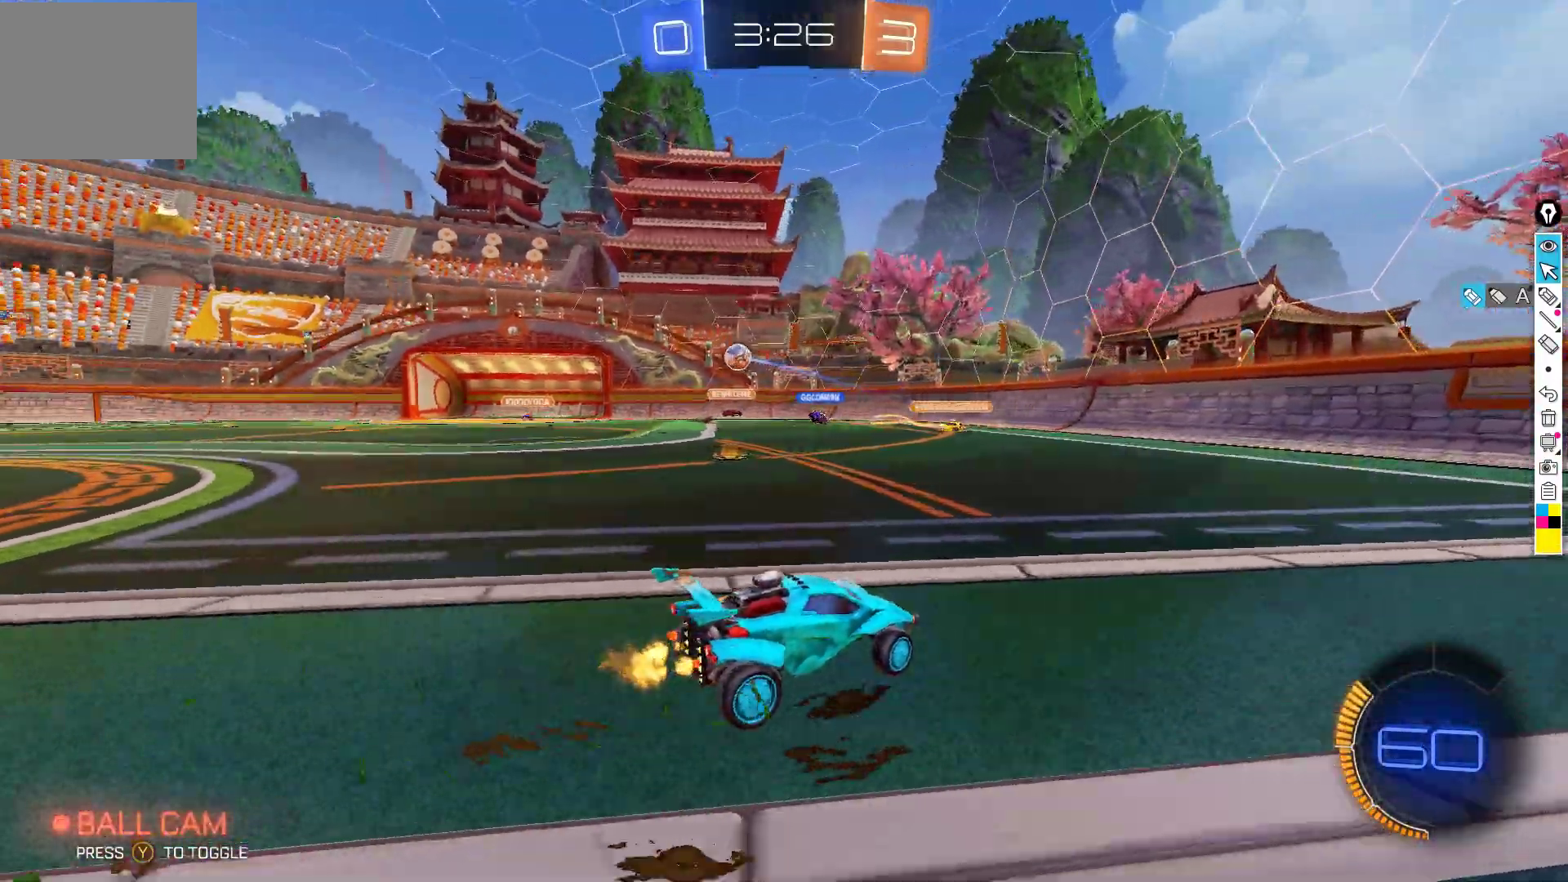
{"buttons": ["R2"], "left_stick": "down-left", "events": []}
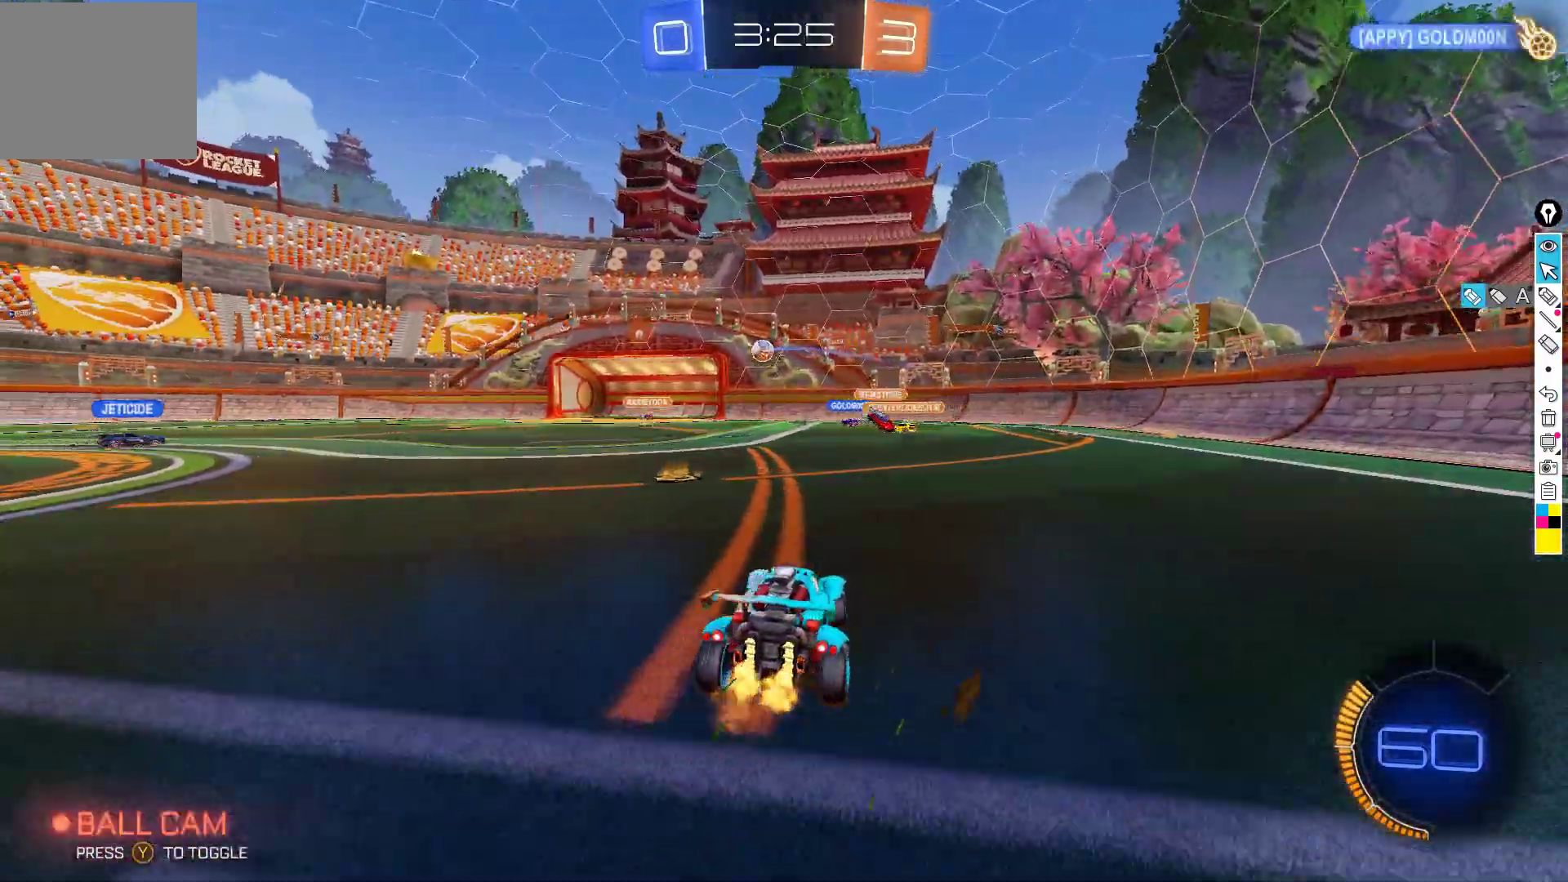
{"buttons": ["R2"], "left_stick": "down-left", "events": [[83, "L2", "down"], [167, "left_stick", "center"], [233, "L2", "up"], [383, "left_stick", "down-left"]]}
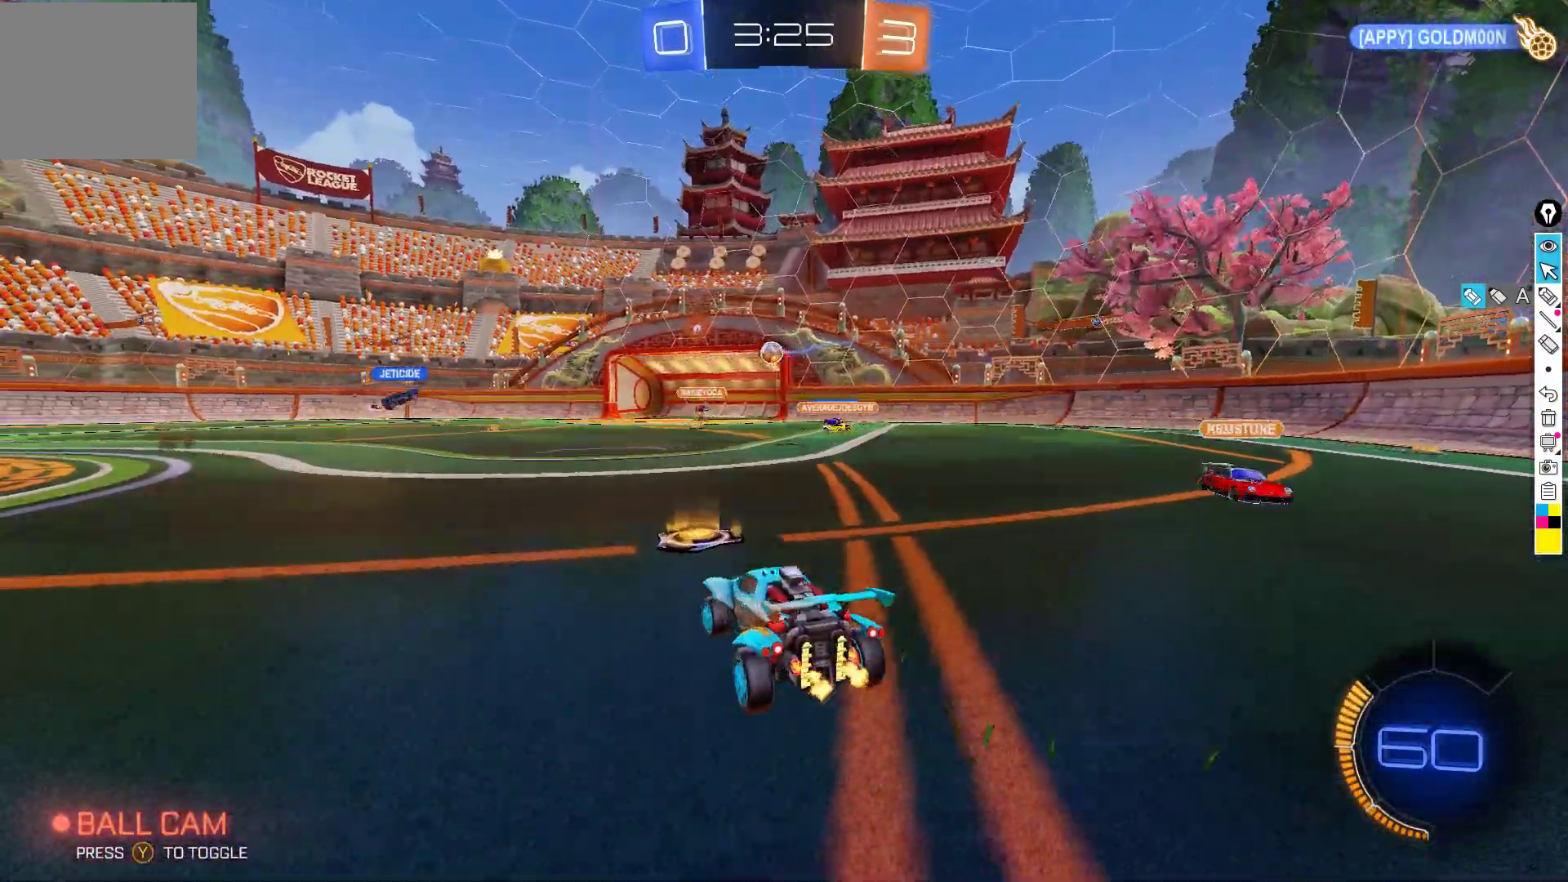
{"buttons": ["R2"], "left_stick": "center", "events": [[317, "R2", "up"], [350, "L2", "down"], [383, "left_stick", "center"], [433, "R2", "down"], [483, "L2", "up"]]}
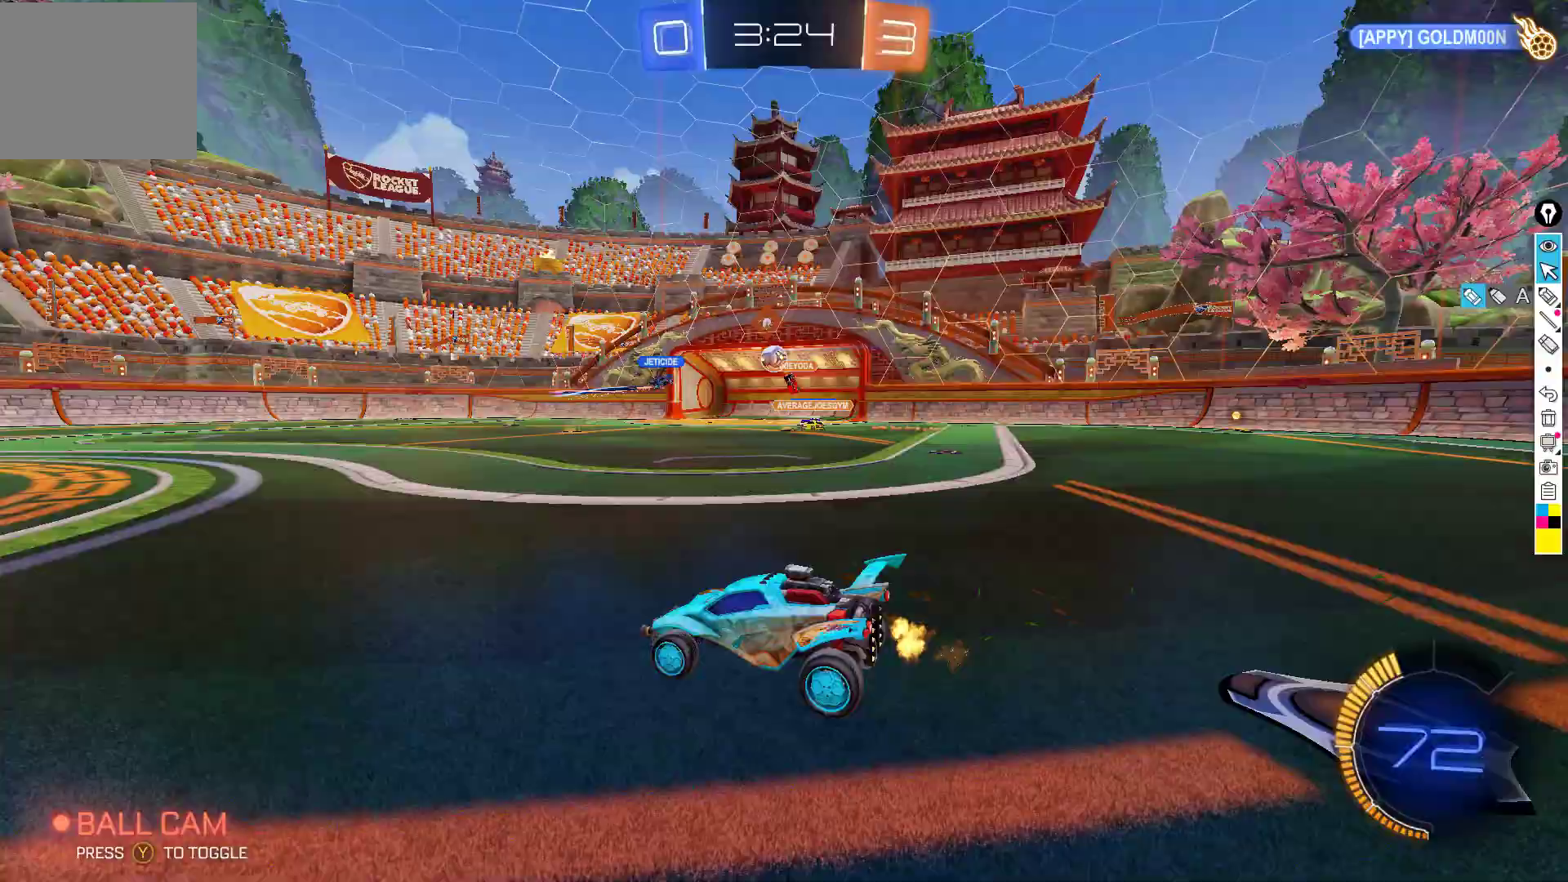
{"buttons": ["B", "R2"], "left_stick": "center", "events": [[183, "left_stick", "down-left"], [250, "B", "down"], [333, "left_stick", "right"], [450, "left_stick", "center"]]}
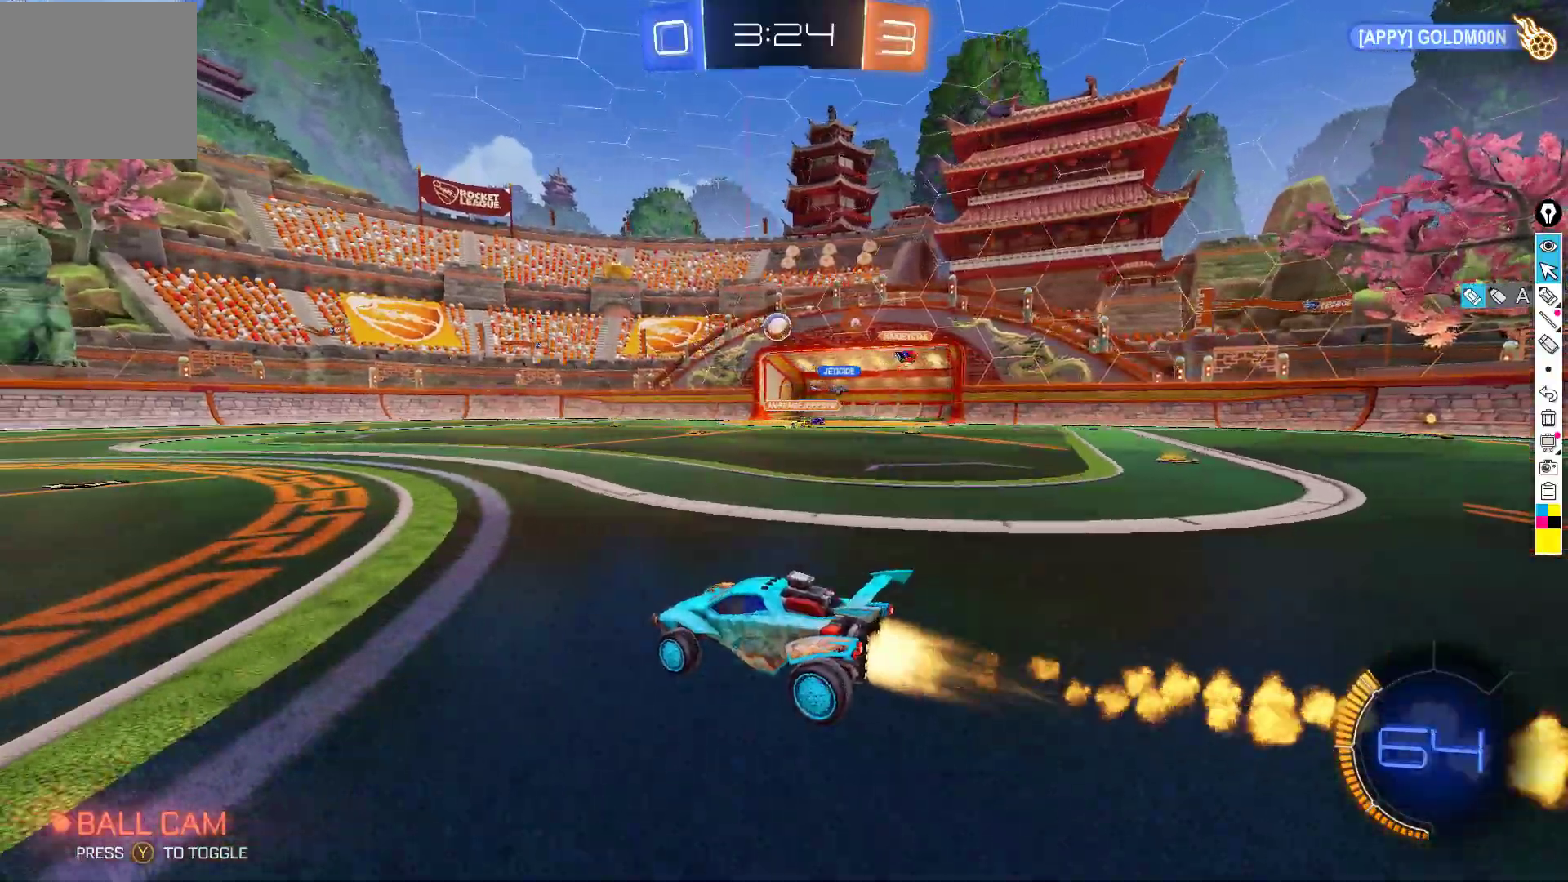
{"buttons": ["B", "R2"], "left_stick": "center", "events": [[300, "left_stick", "down-left"], [450, "left_stick", "center"]]}
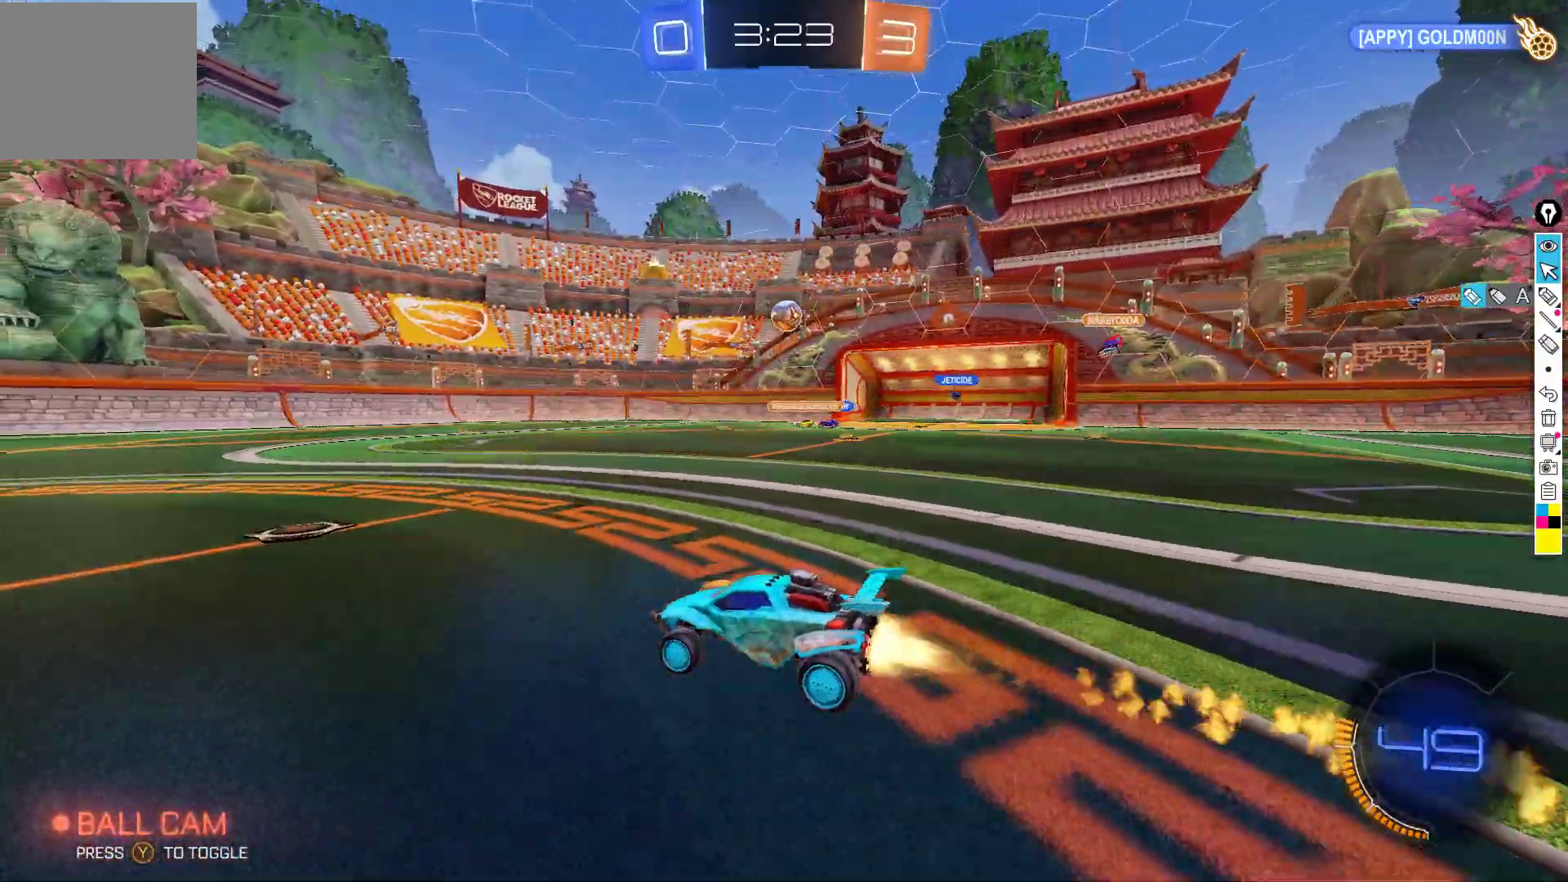
{"buttons": ["B", "R2"], "left_stick": "left", "events": [[217, "B", "up"], [283, "left_stick", "down-left"], [417, "left_stick", "center"], [500, "B", "down"], [500, "left_stick", "left"]]}
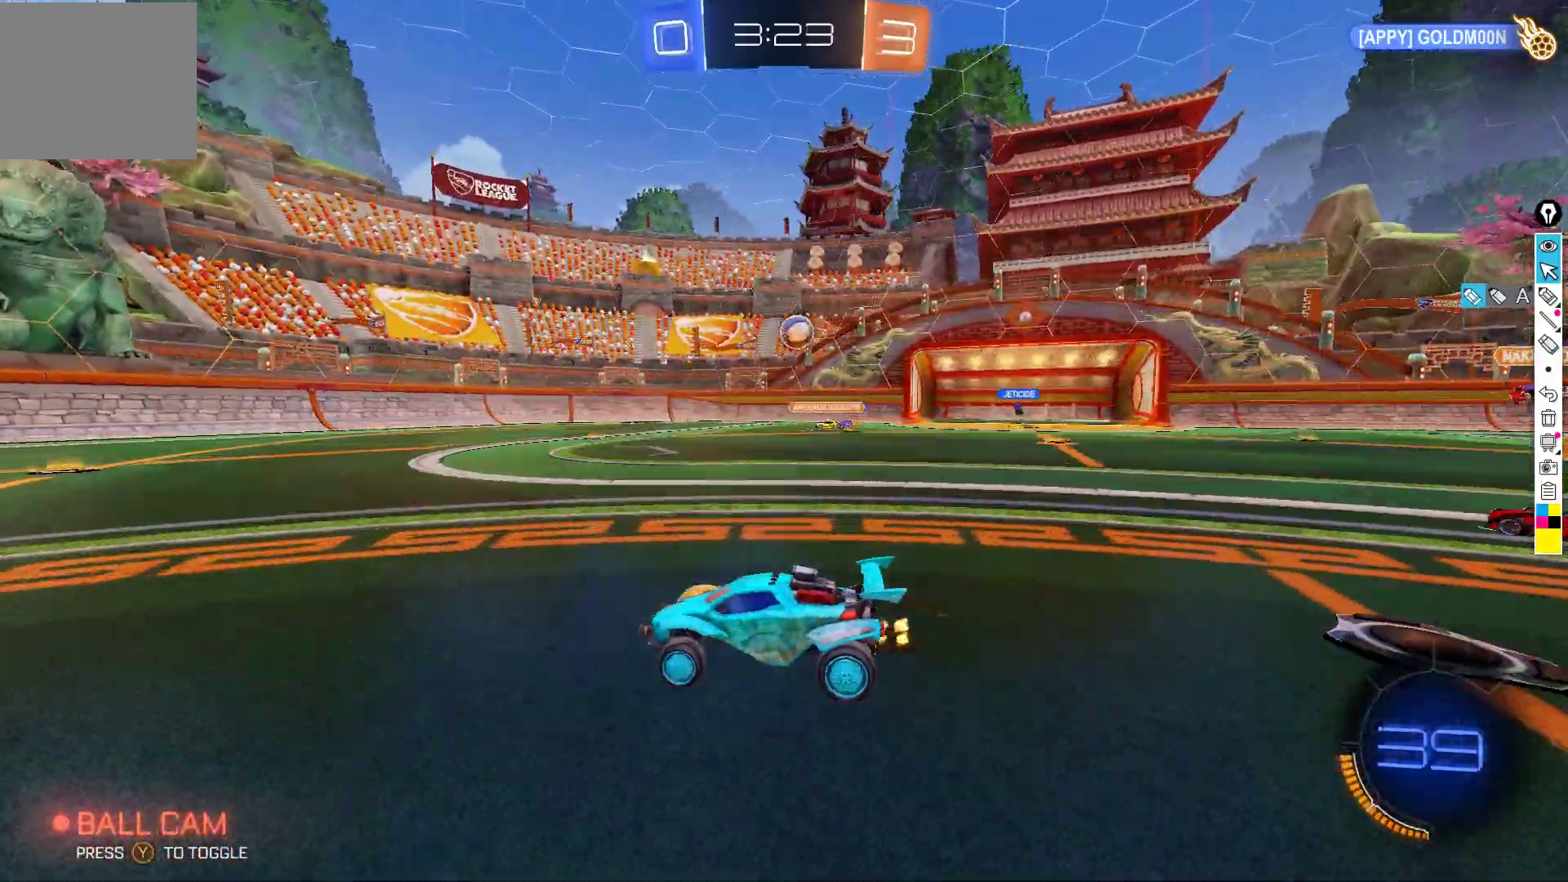
{"buttons": ["R2"], "left_stick": "right", "events": [[133, "left_stick", "center"], [283, "B", "up"], [450, "left_stick", "right"]]}
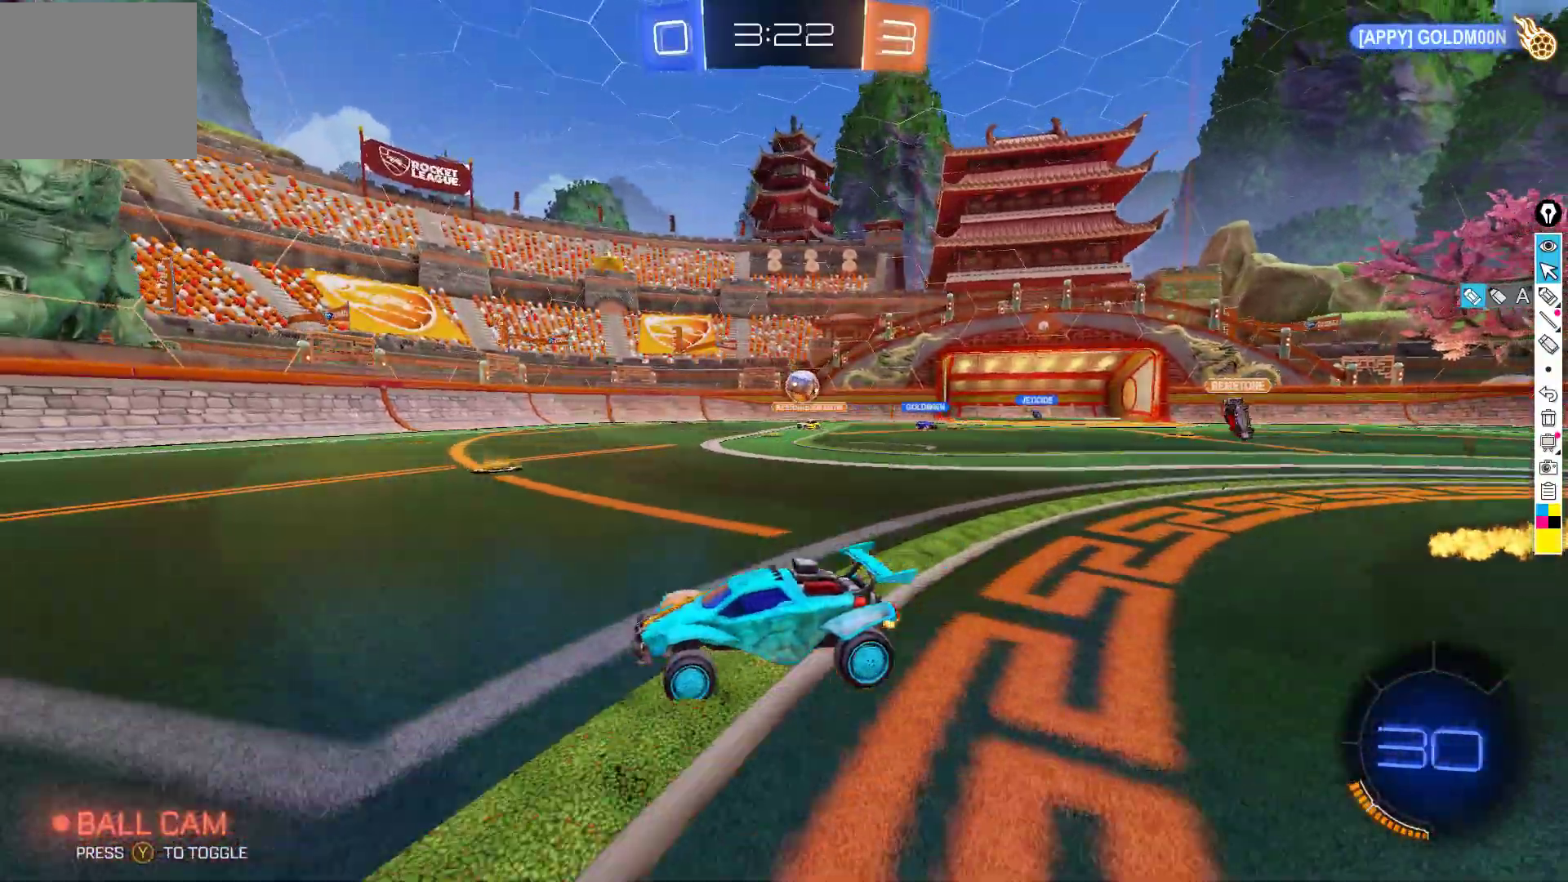
{"buttons": ["B", "R2"], "left_stick": "down-left", "events": [[17, "R2", "up"], [83, "L2", "down"], [183, "R2", "down"], [250, "L2", "up"], [317, "B", "down"], [400, "left_stick", "center"], [500, "left_stick", "down-left"]]}
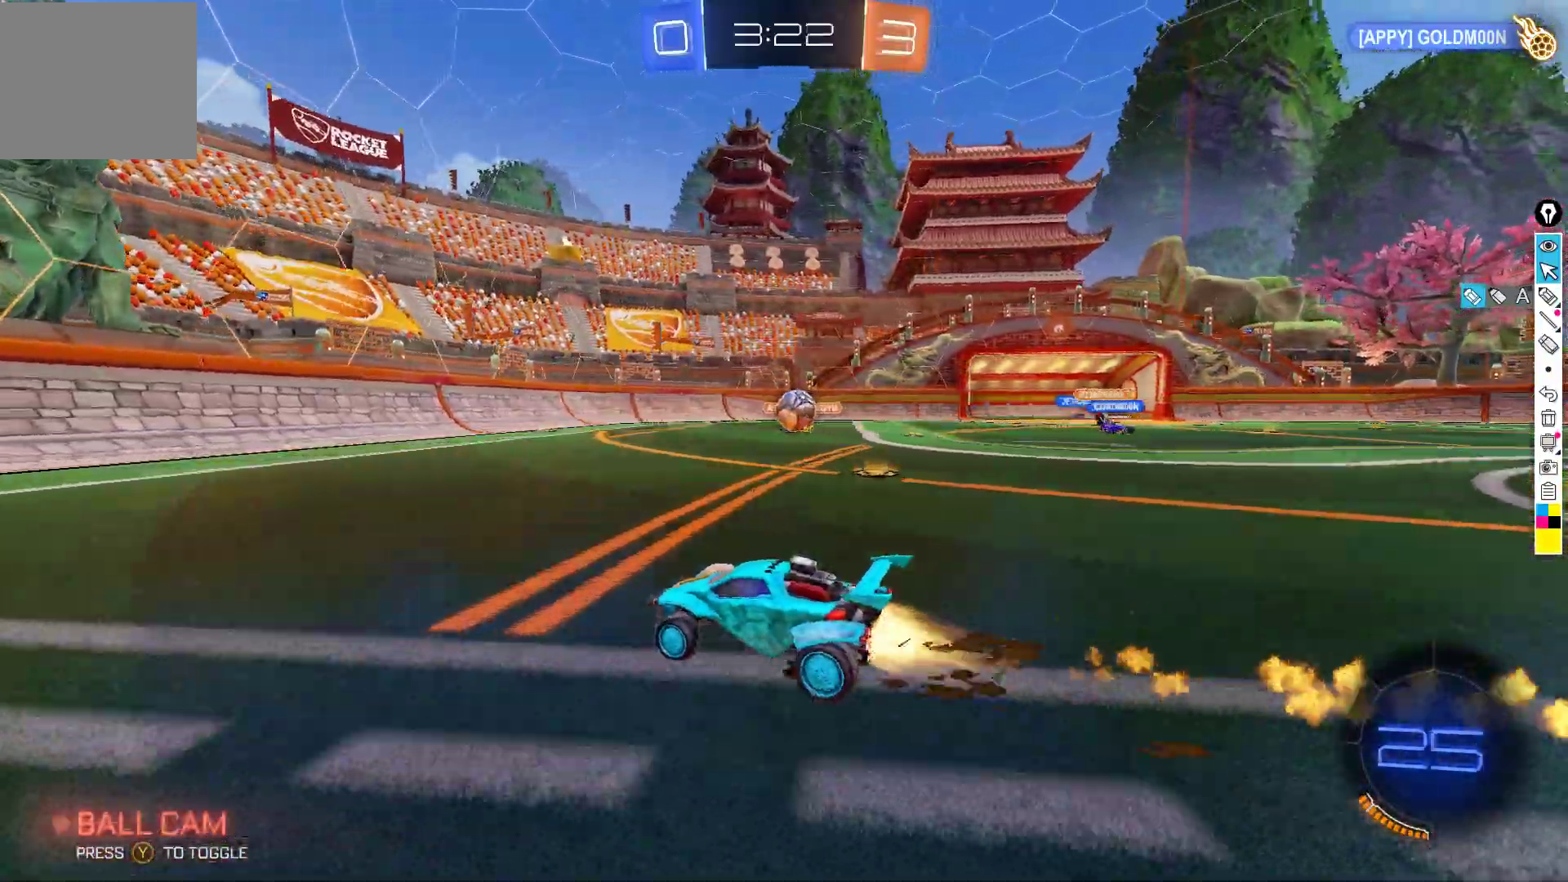
{"buttons": ["X", "R2"], "left_stick": "down-left", "events": [[150, "left_stick", "center"], [300, "left_stick", "down-left"], [467, "X", "down"], [500, "B", "up"]]}
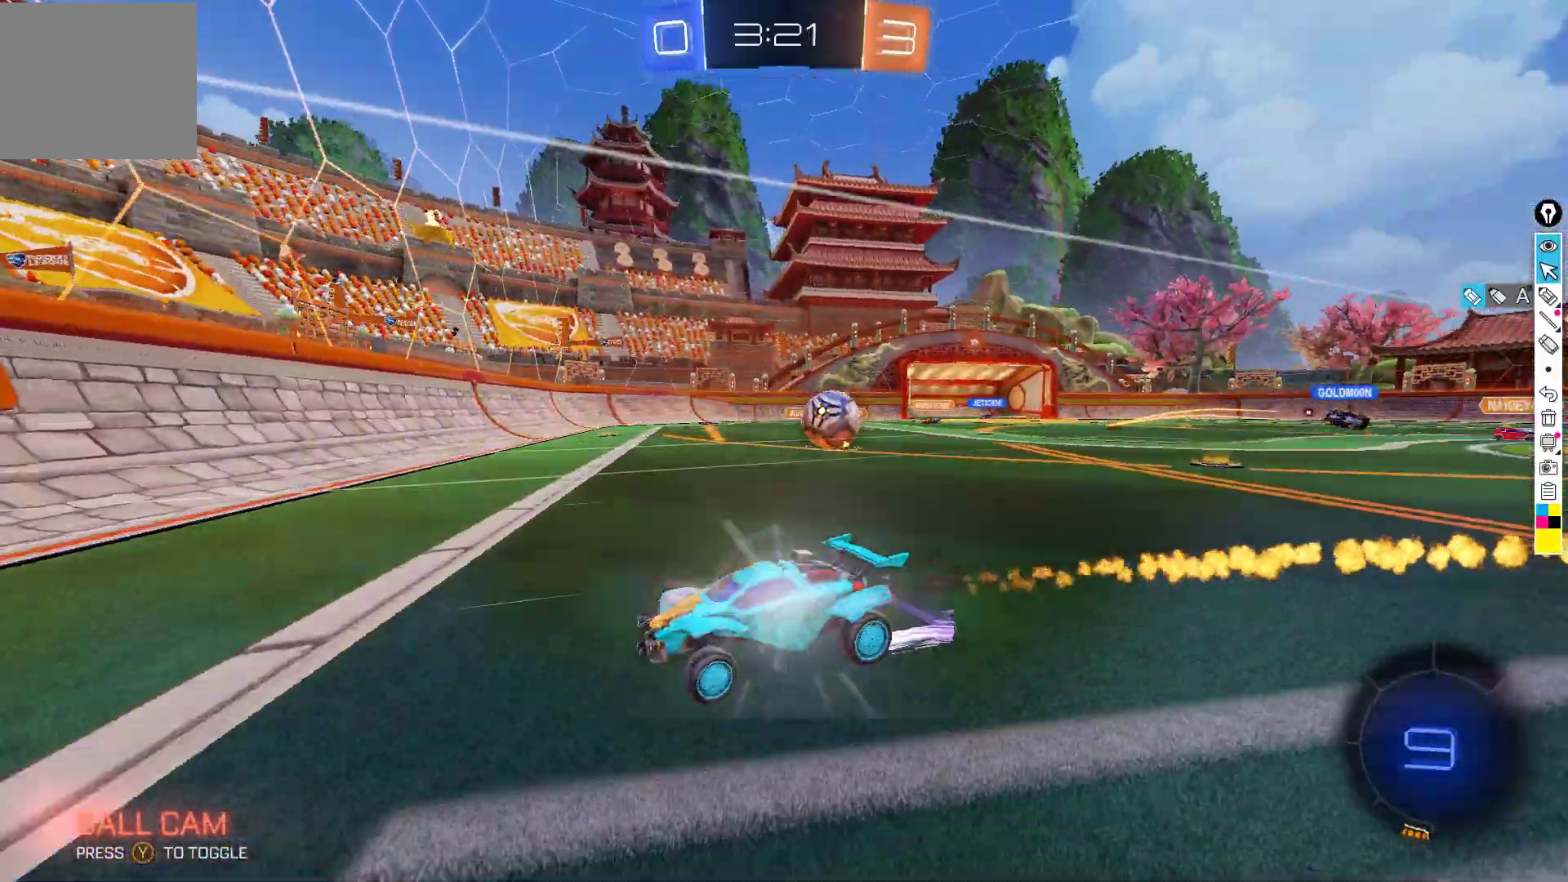
{"buttons": ["L2"], "left_stick": "down-left", "events": [[83, "X", "up"], [200, "L2", "down"], [283, "R2", "up"]]}
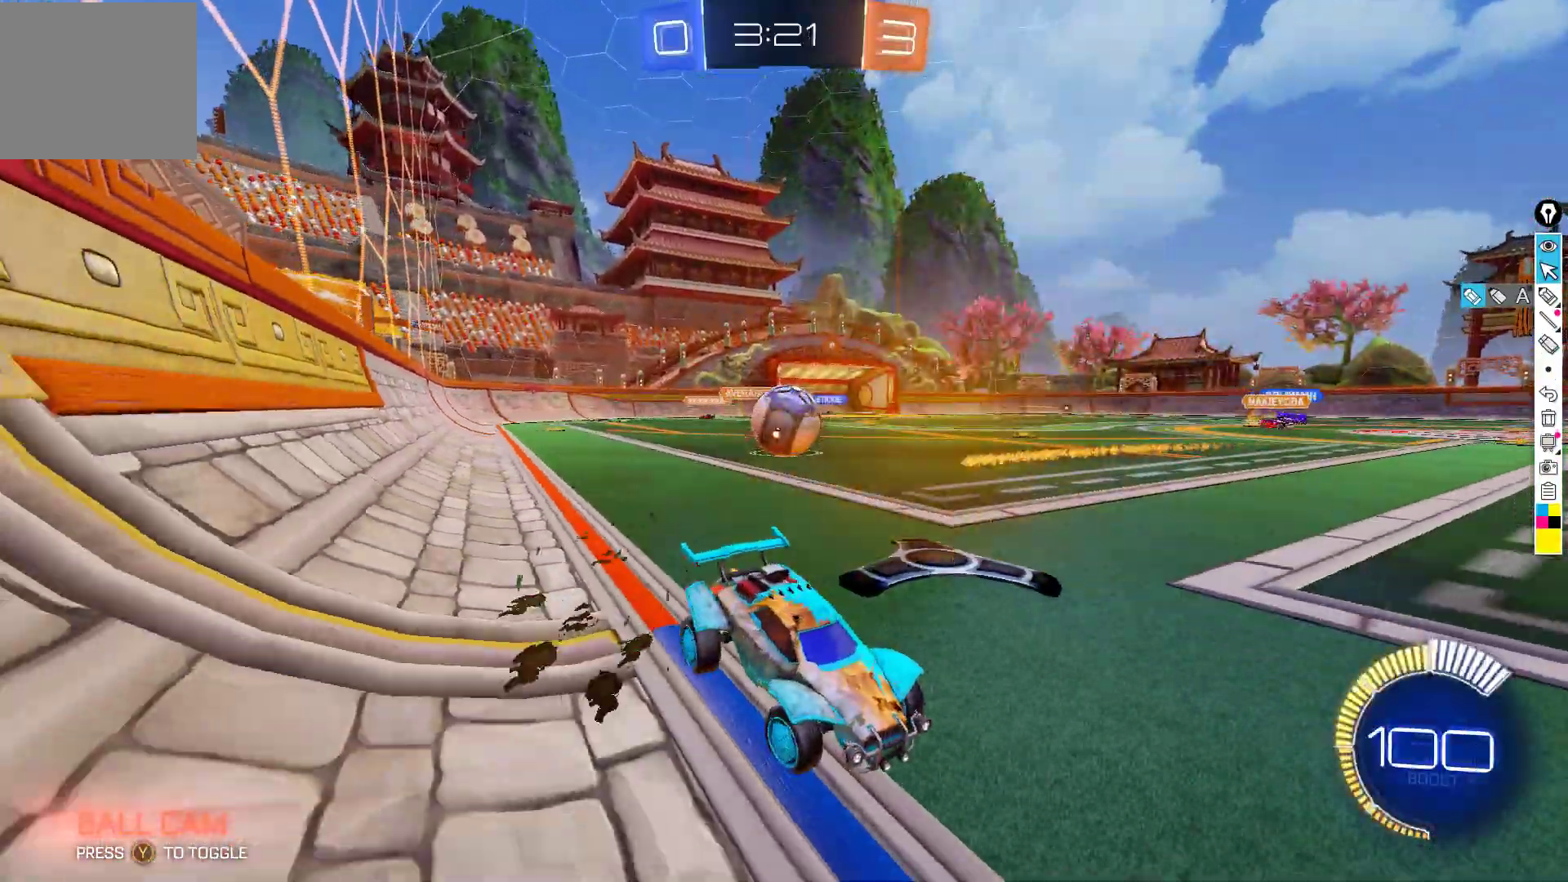
{"buttons": ["A", "L2", "R2"], "left_stick": "down-left", "events": [[83, "L2", "up"], [83, "R2", "down"], [200, "left_stick", "down-right"], [250, "L2", "down"], [250, "R2", "up"], [300, "R2", "down"], [300, "left_stick", "center"], [350, "A", "down"], [350, "left_stick", "left"], [417, "A", "up"], [467, "A", "down"], [467, "left_stick", "down-left"]]}
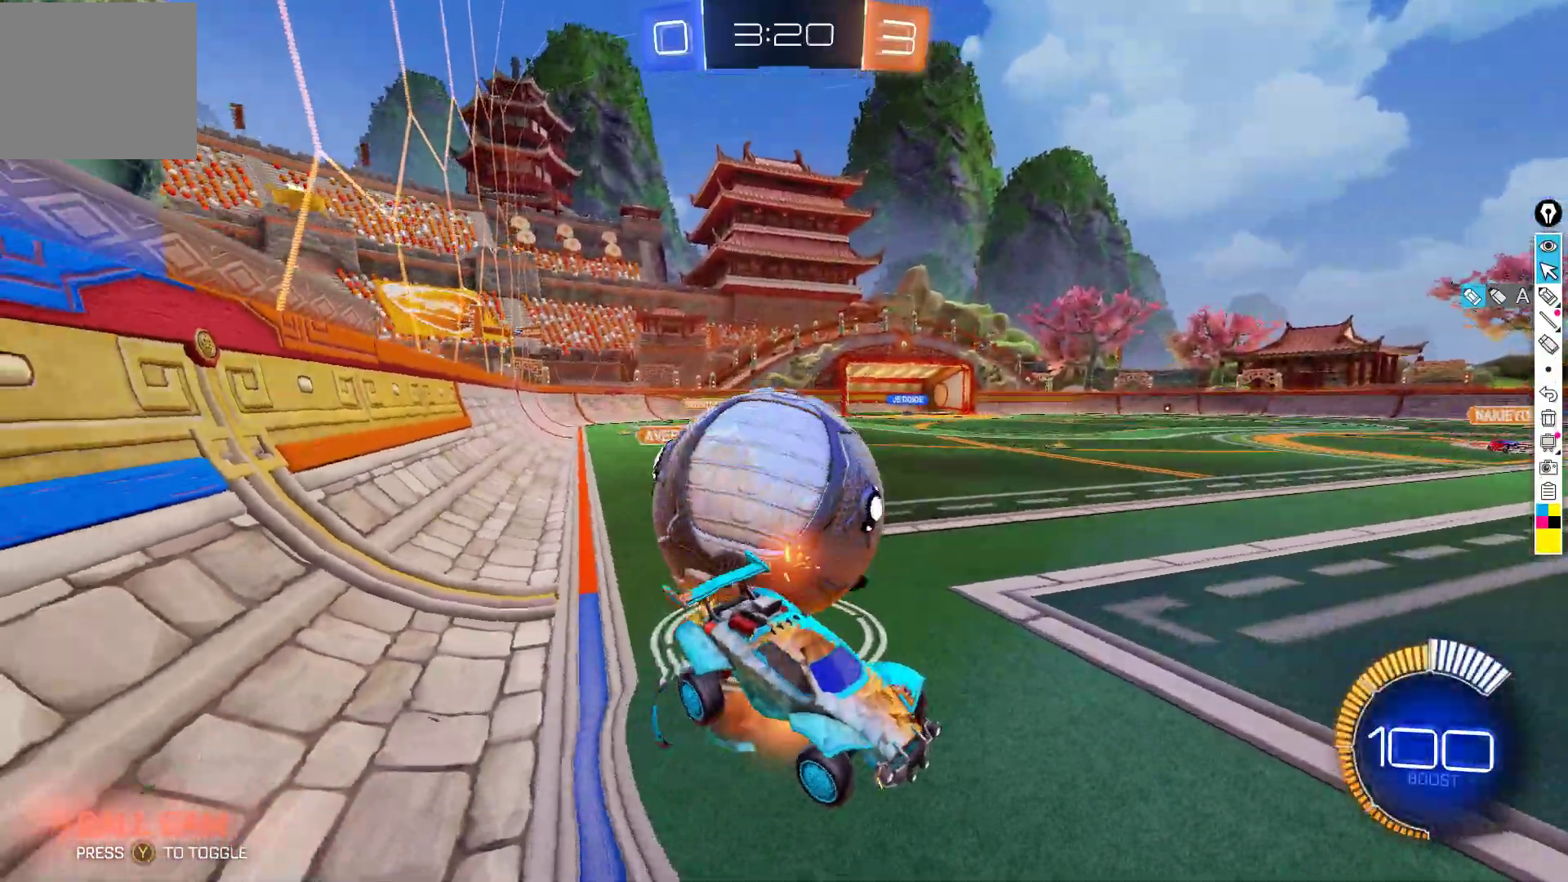
{"buttons": ["R2"], "left_stick": "up-right", "events": [[150, "A", "up"], [267, "L2", "up"], [383, "left_stick", "up-left"], [483, "left_stick", "up-right"]]}
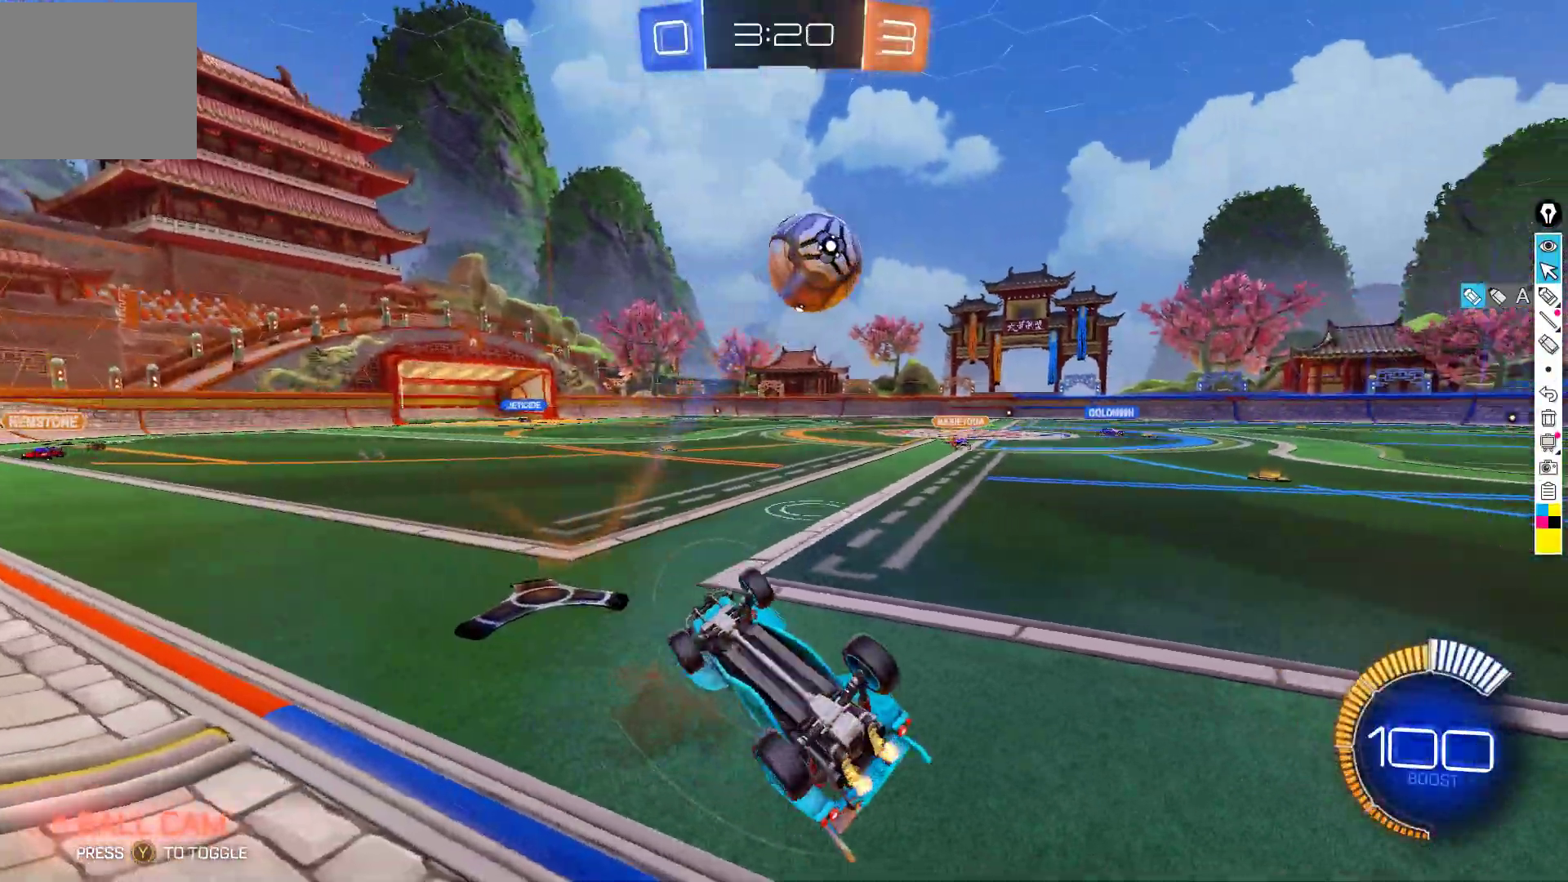
{"buttons": ["R2"], "left_stick": "right", "events": [[150, "L1", "down"], [200, "left_stick", "down-right"], [400, "L1", "up"], [400, "left_stick", "right"]]}
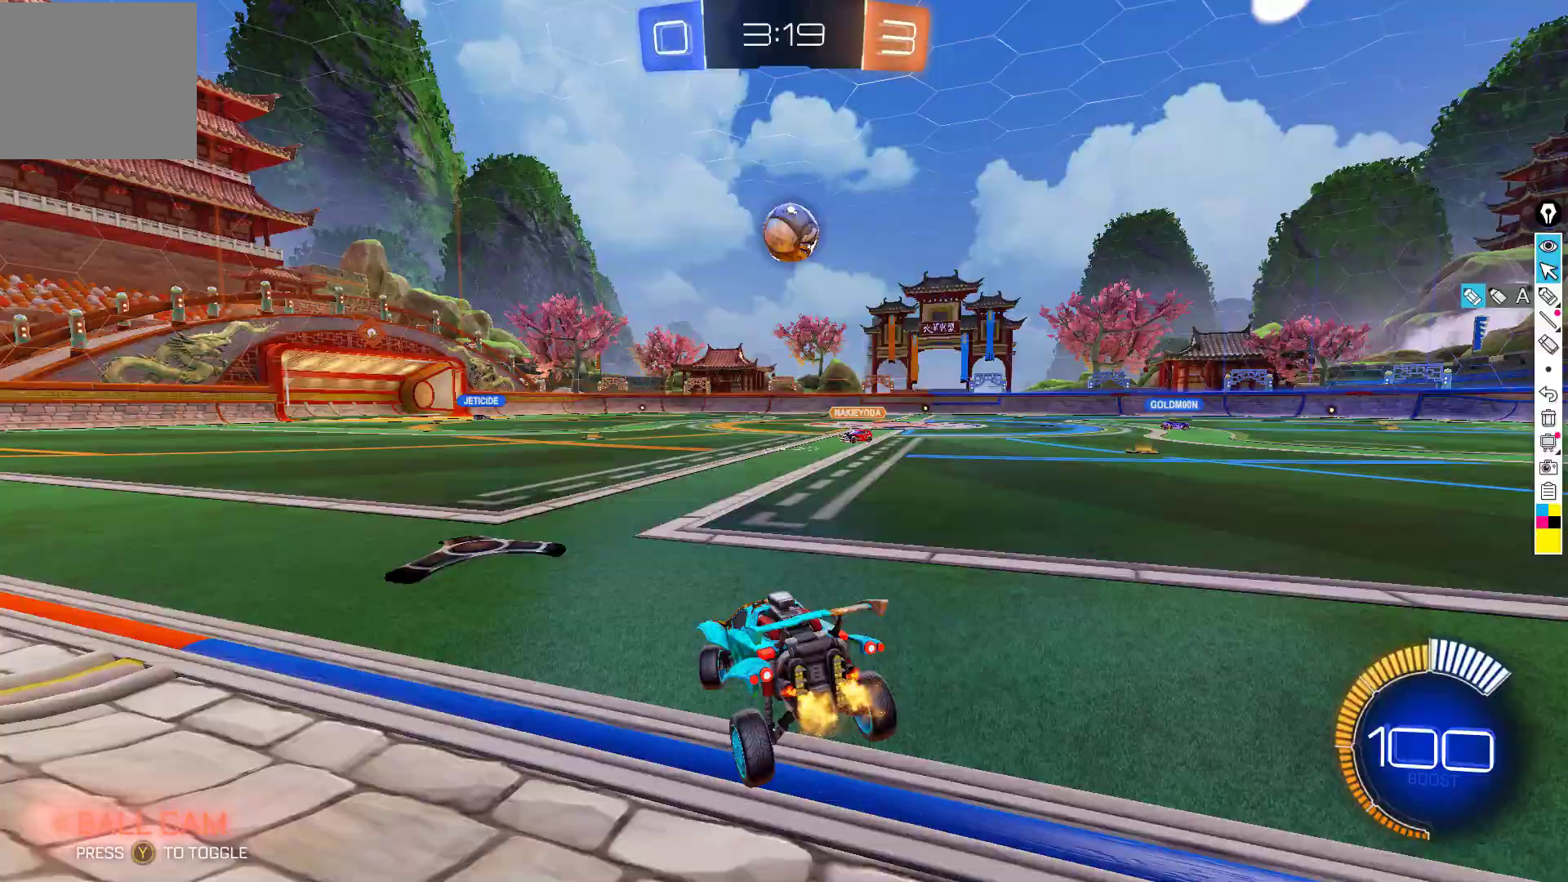
{"buttons": ["R2"], "left_stick": "right", "events": []}
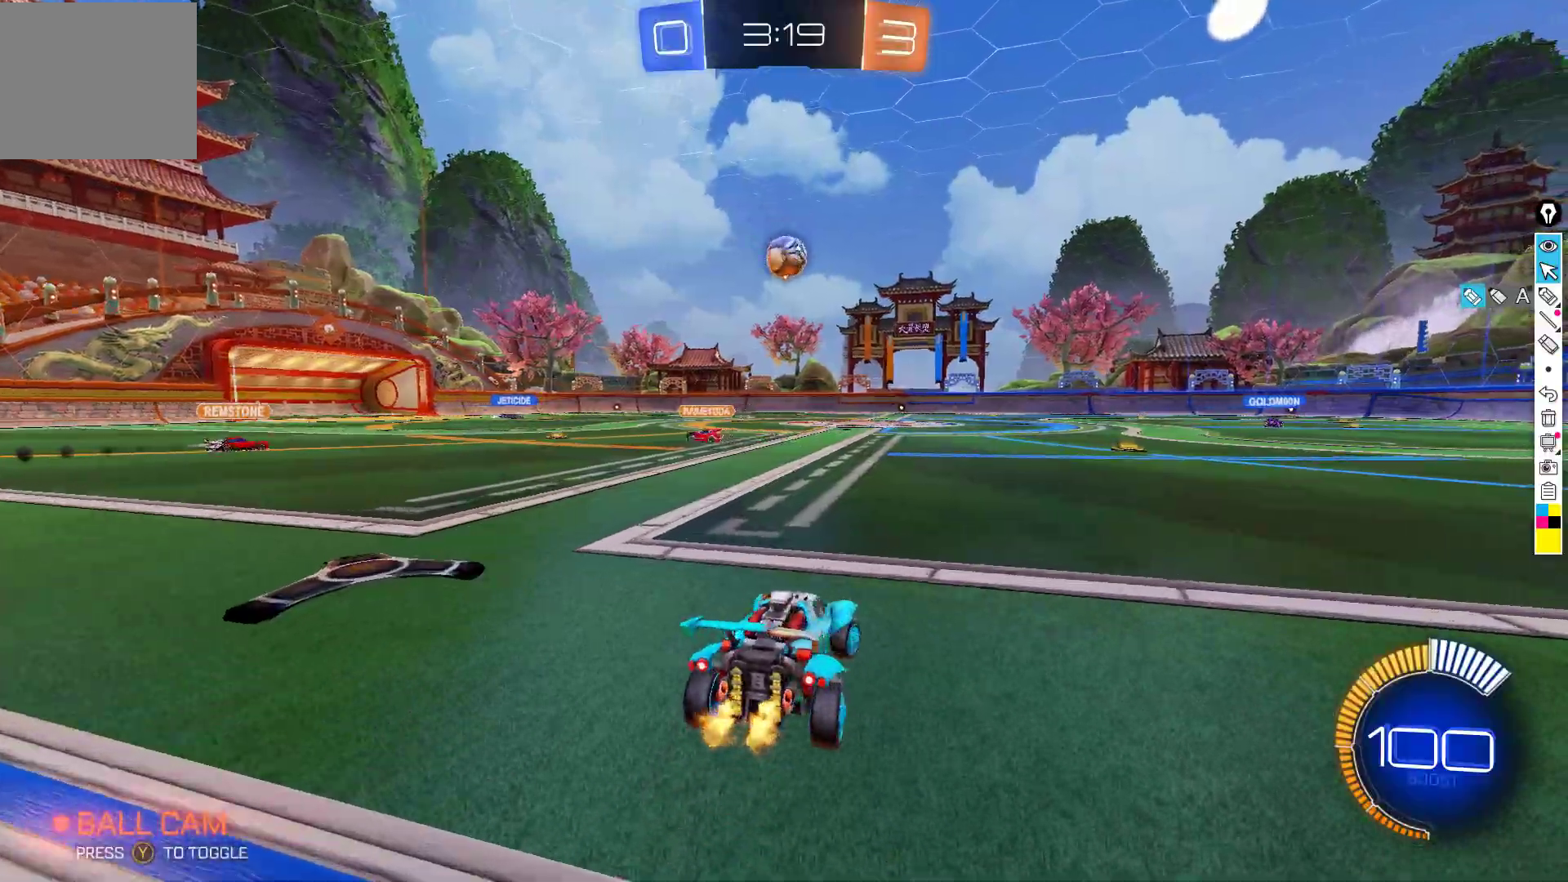
{"buttons": ["B", "R2"], "left_stick": "right", "events": [[133, "left_stick", "center"], [300, "B", "down"], [417, "left_stick", "right"]]}
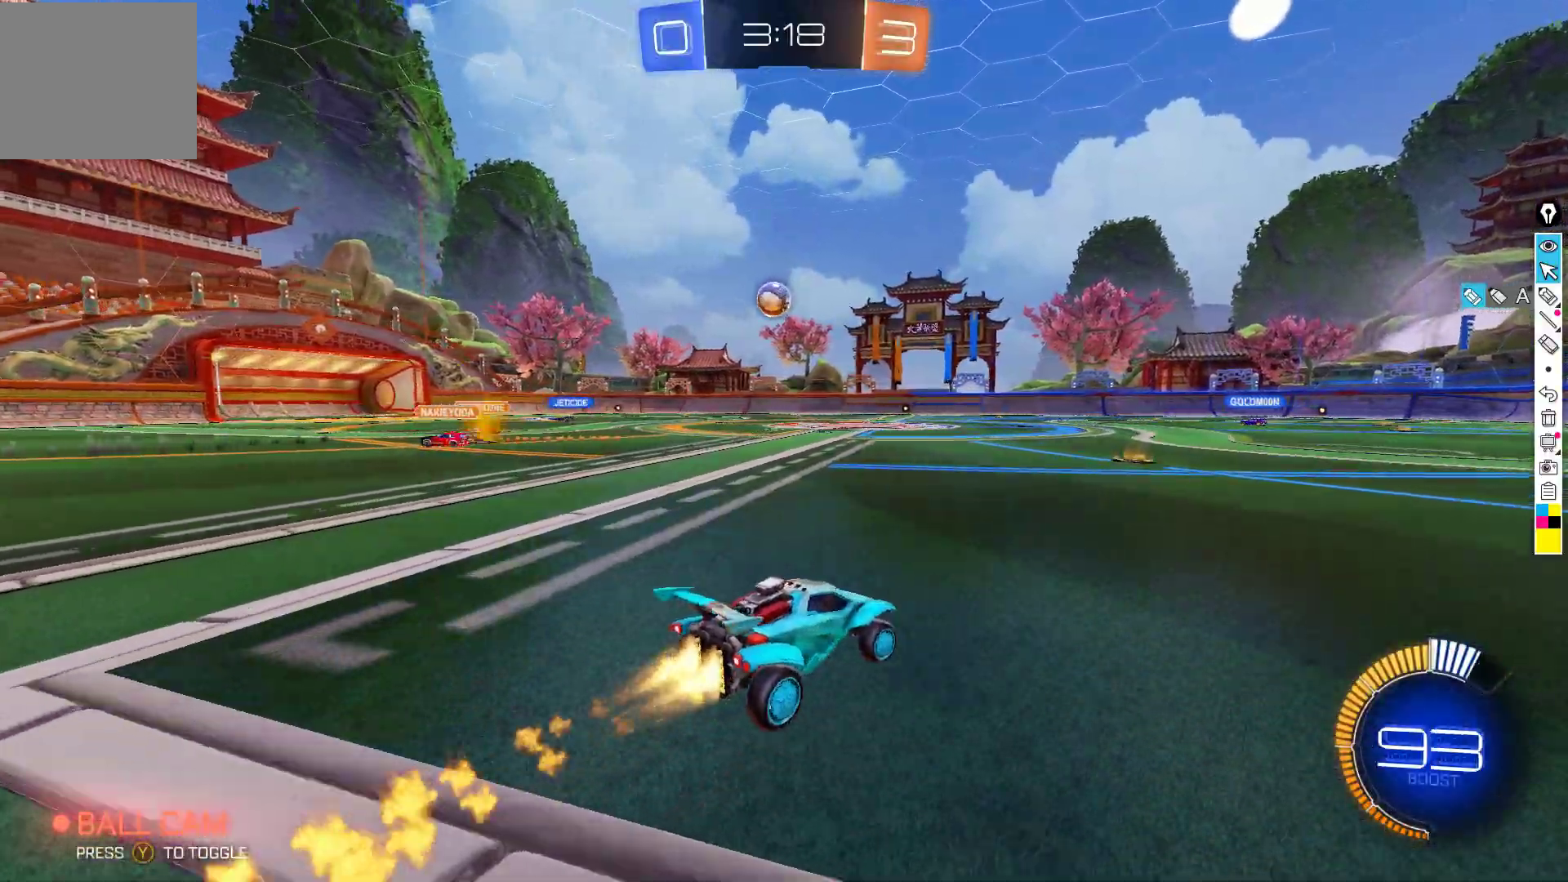
{"buttons": ["R2"], "left_stick": "center", "events": [[33, "left_stick", "center"], [250, "B", "up"], [267, "left_stick", "down-left"], [417, "left_stick", "center"]]}
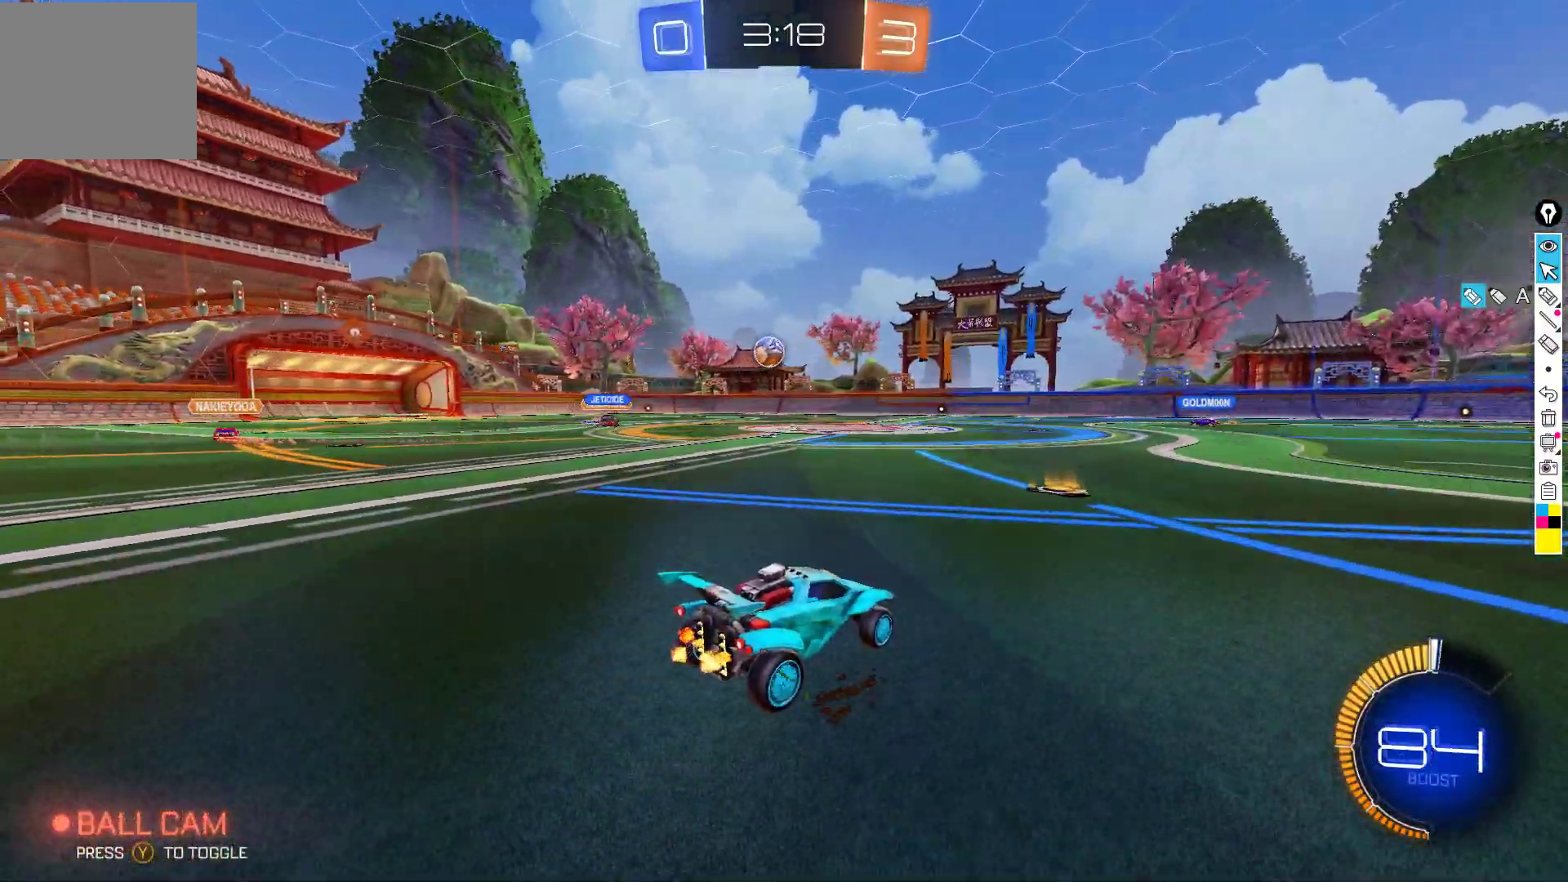
{"buttons": ["B", "R2"], "left_stick": "right", "events": [[83, "left_stick", "down-left"], [217, "left_stick", "center"], [383, "left_stick", "right"], [483, "B", "down"]]}
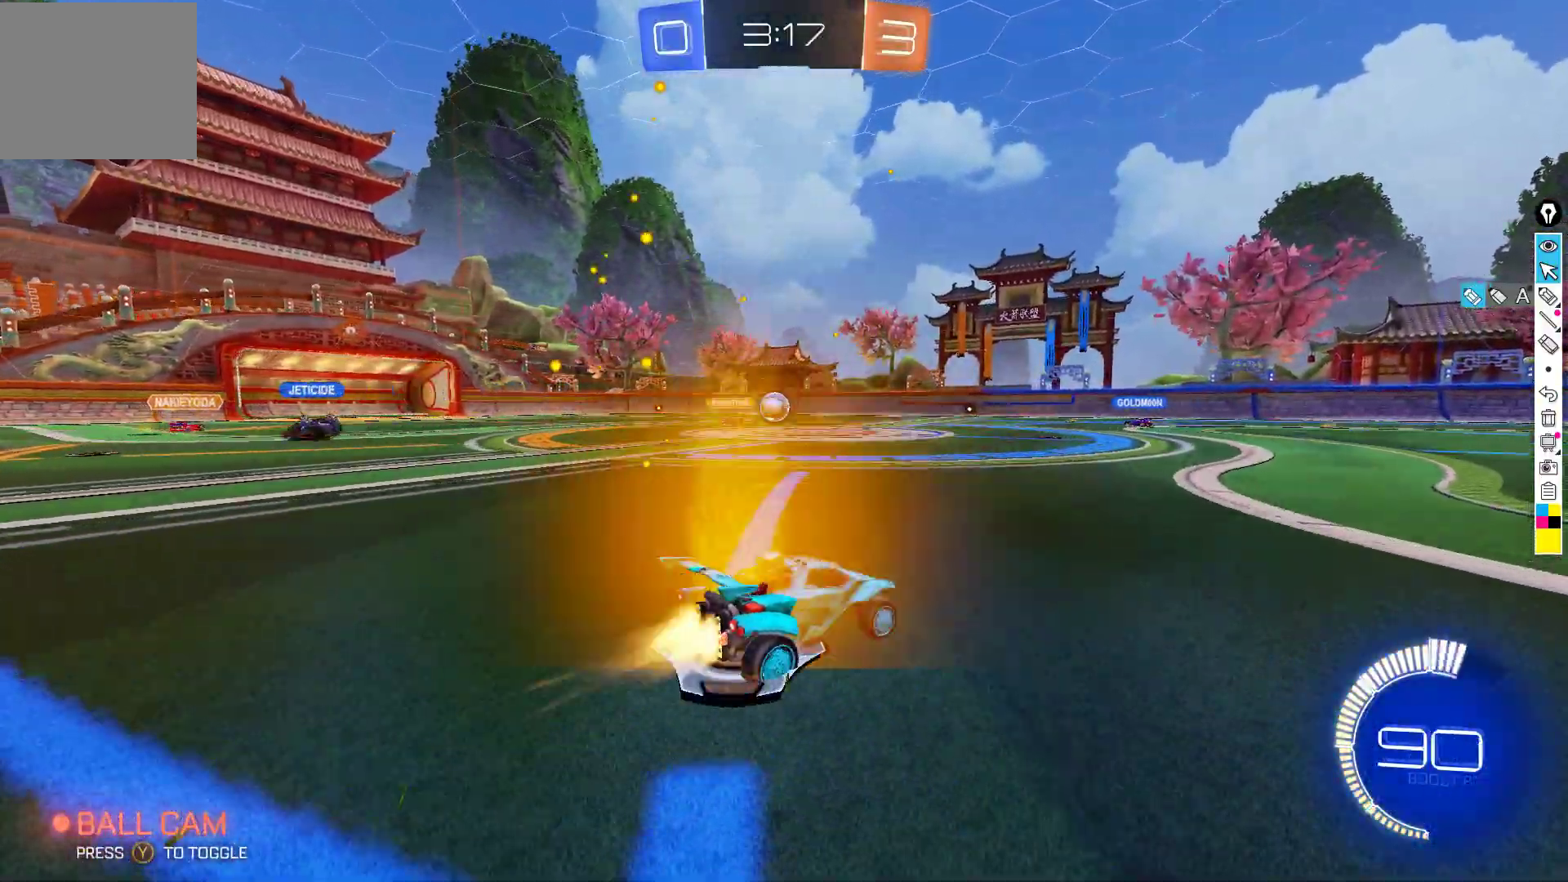
{"buttons": ["B", "R2"], "left_stick": "right", "events": [[33, "left_stick", "center"], [150, "left_stick", "right"], [250, "left_stick", "center"], [283, "B", "up"], [400, "B", "down"], [417, "left_stick", "right"]]}
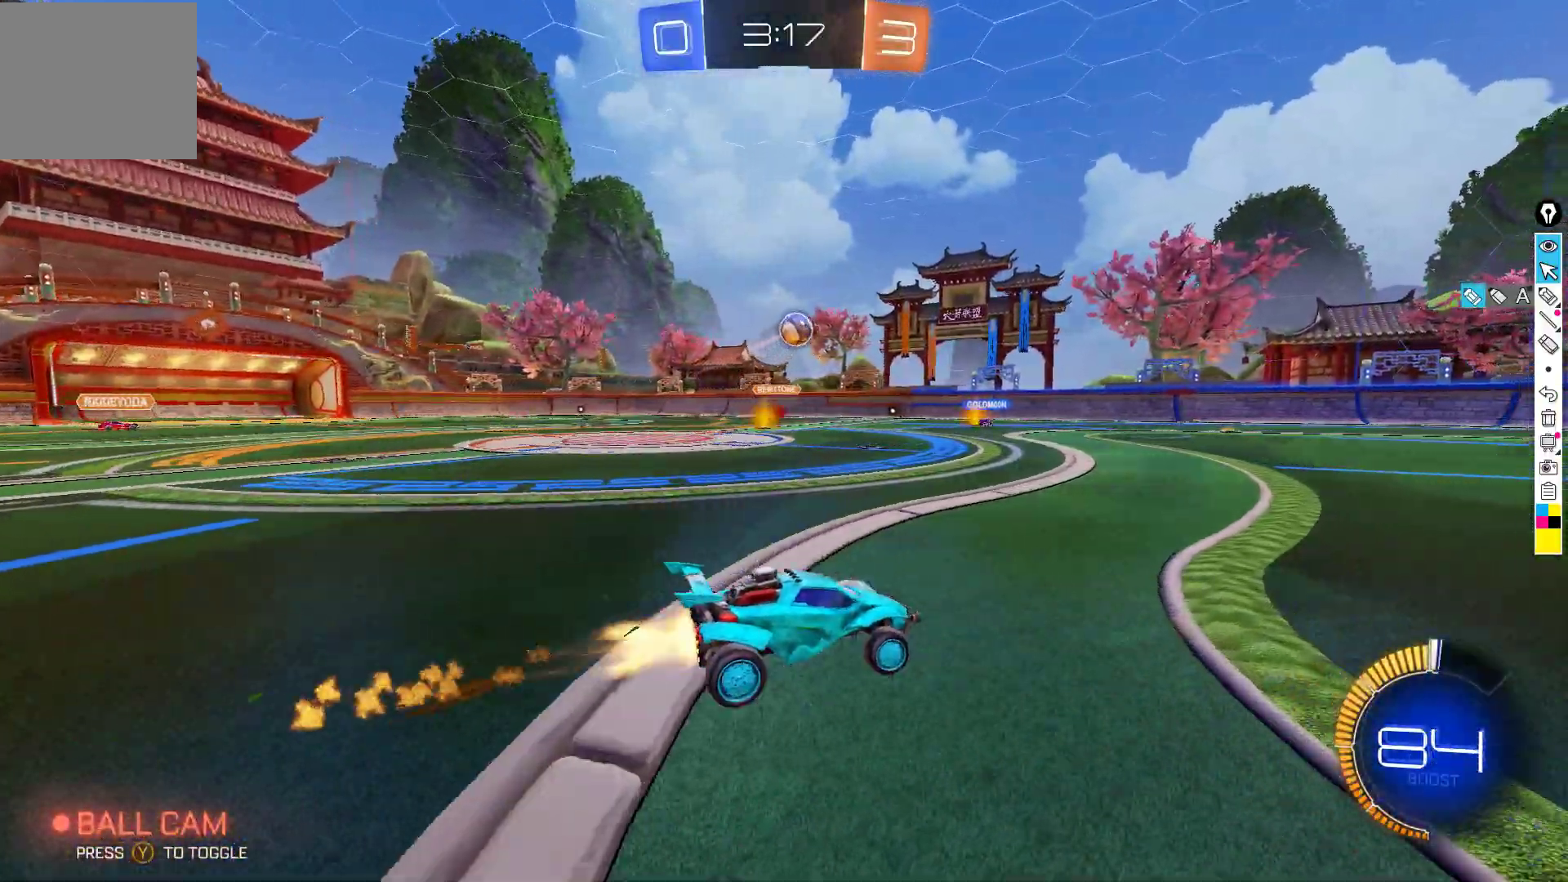
{"buttons": ["B", "R2"], "left_stick": "center", "events": [[17, "left_stick", "center"], [300, "B", "up"], [450, "B", "down"]]}
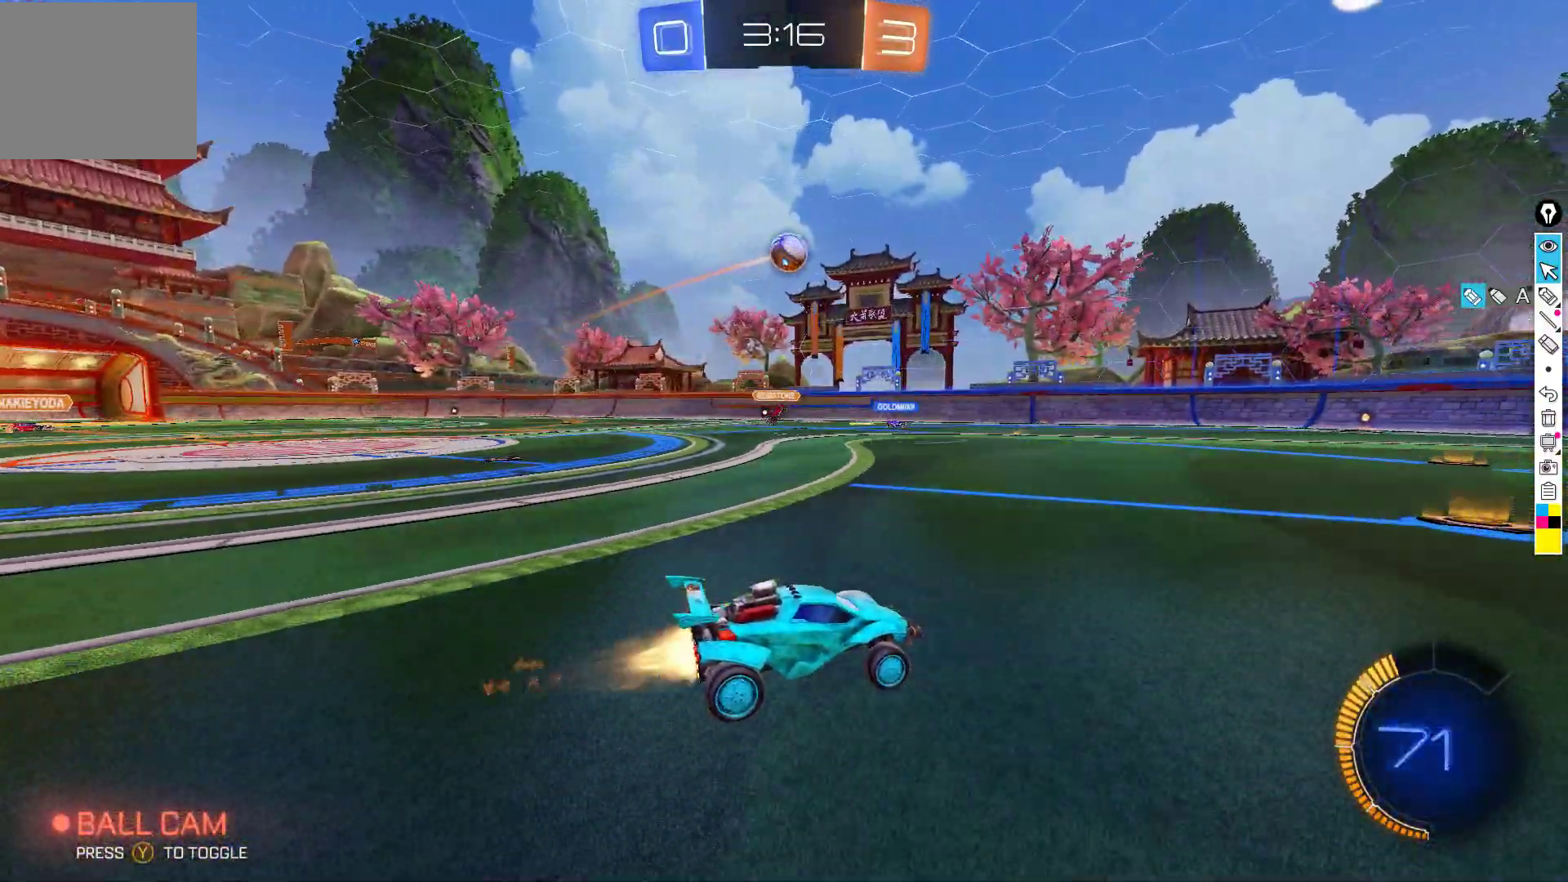
{"buttons": ["R2"], "left_stick": "center", "events": [[167, "B", "up"], [250, "left_stick", "left"], [300, "left_stick", "down-left"], [417, "left_stick", "center"]]}